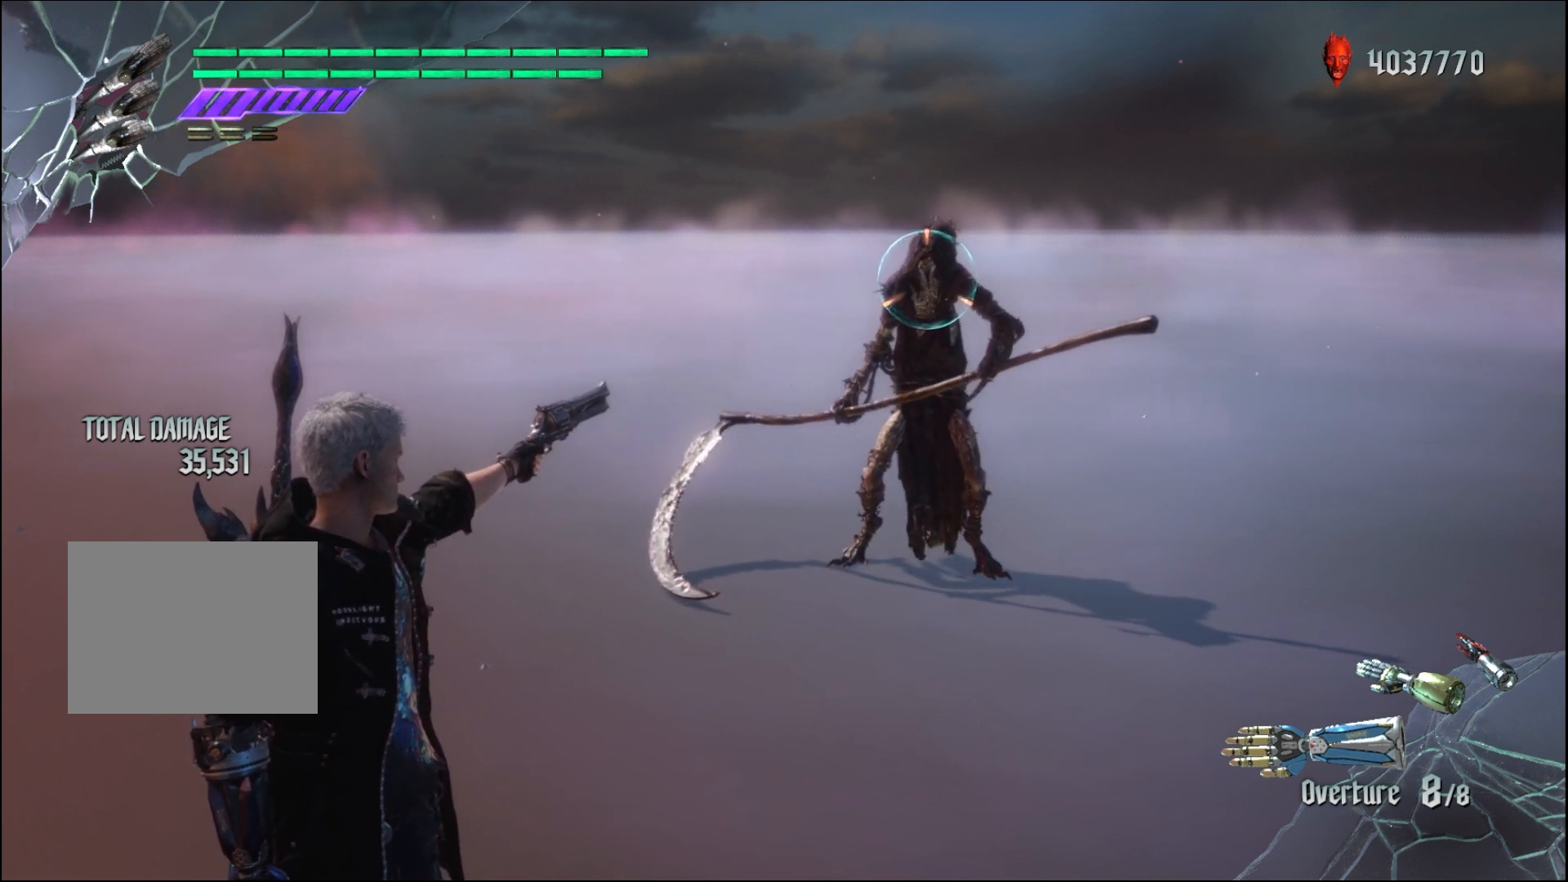
Gameplay with a controller (Xbox layout); each line is a JSON object with the inputs held at the frame after it. "events" lists button and stick changes between this image and that frame as [ms after this image, input, new state], when the widget could be followed in between. Not read: L3 R3.
{"buttons": ["R1"], "left_stick": "center", "right_stick": "center", "events": []}
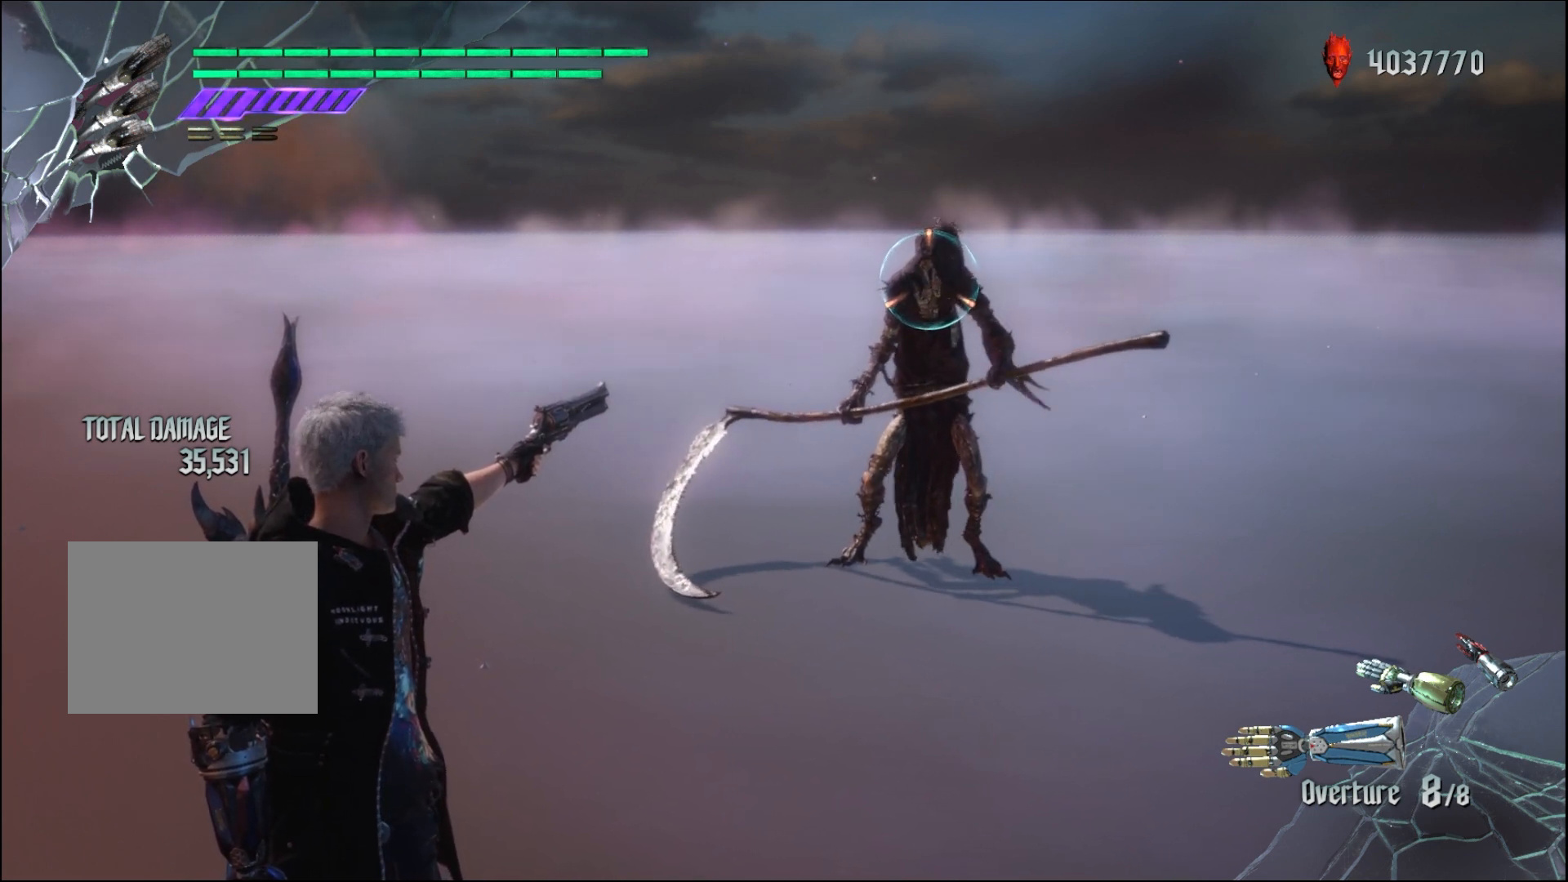
{"buttons": ["R1"], "left_stick": "center", "right_stick": "center", "events": []}
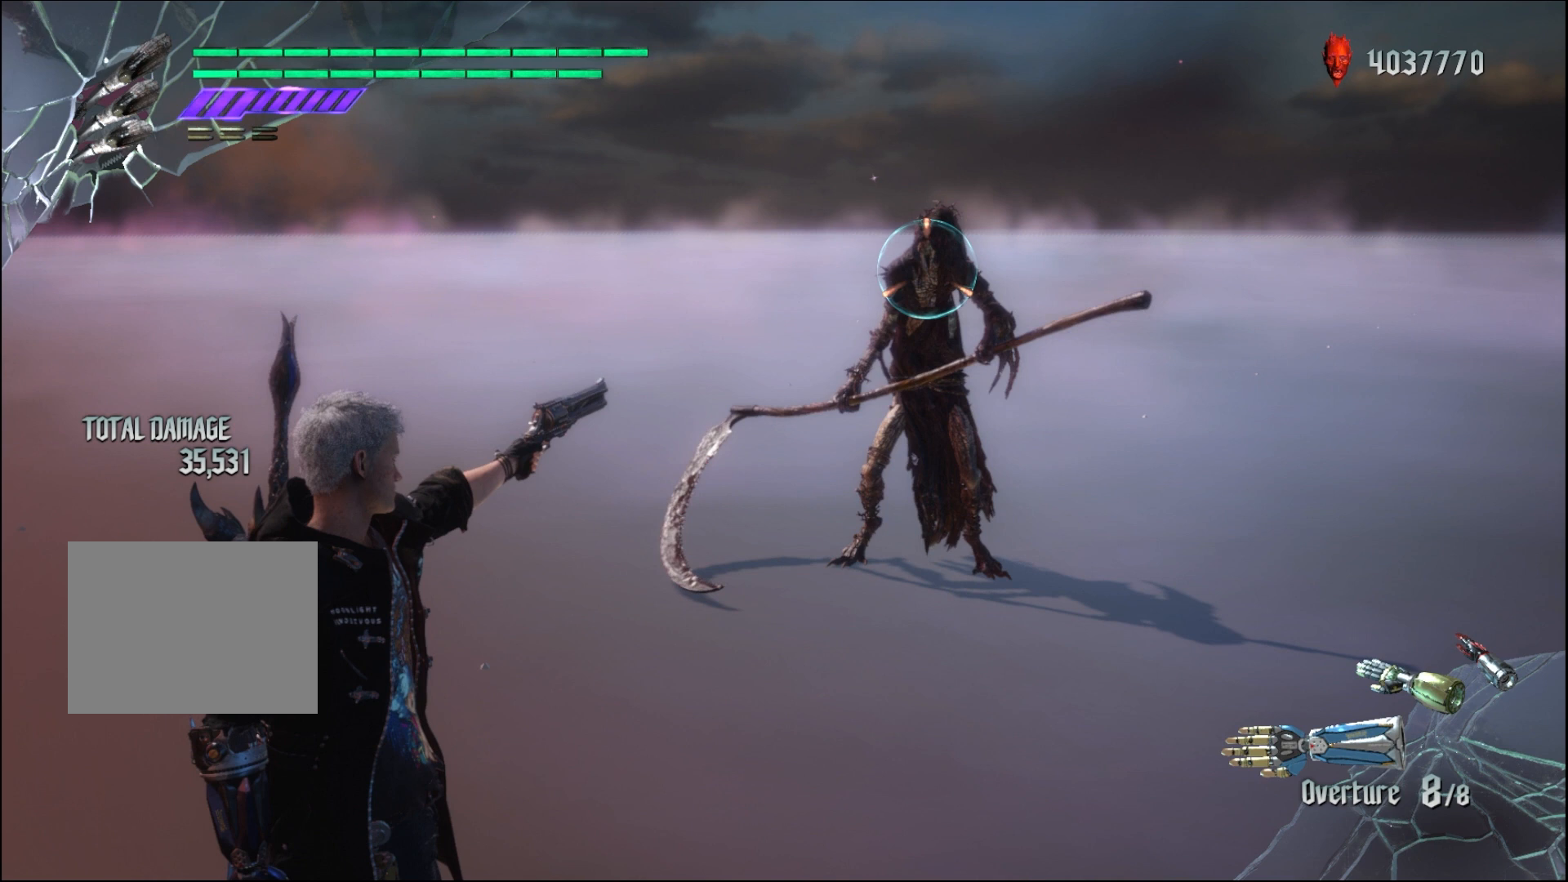
{"buttons": ["R1"], "left_stick": "center", "right_stick": "center", "events": []}
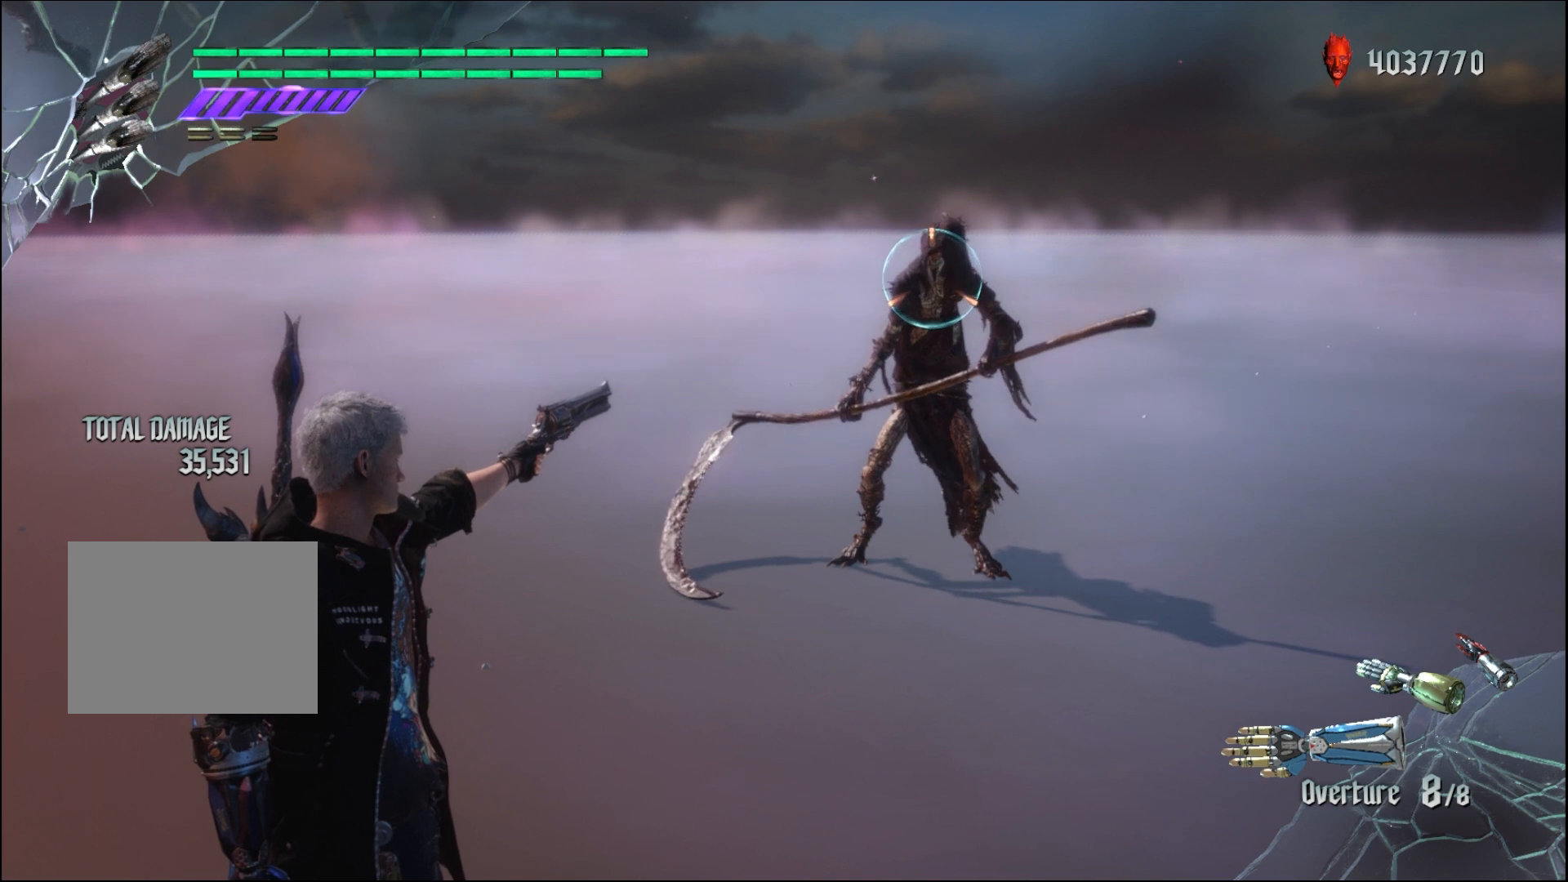
{"buttons": ["R1"], "left_stick": "center", "right_stick": "center", "events": []}
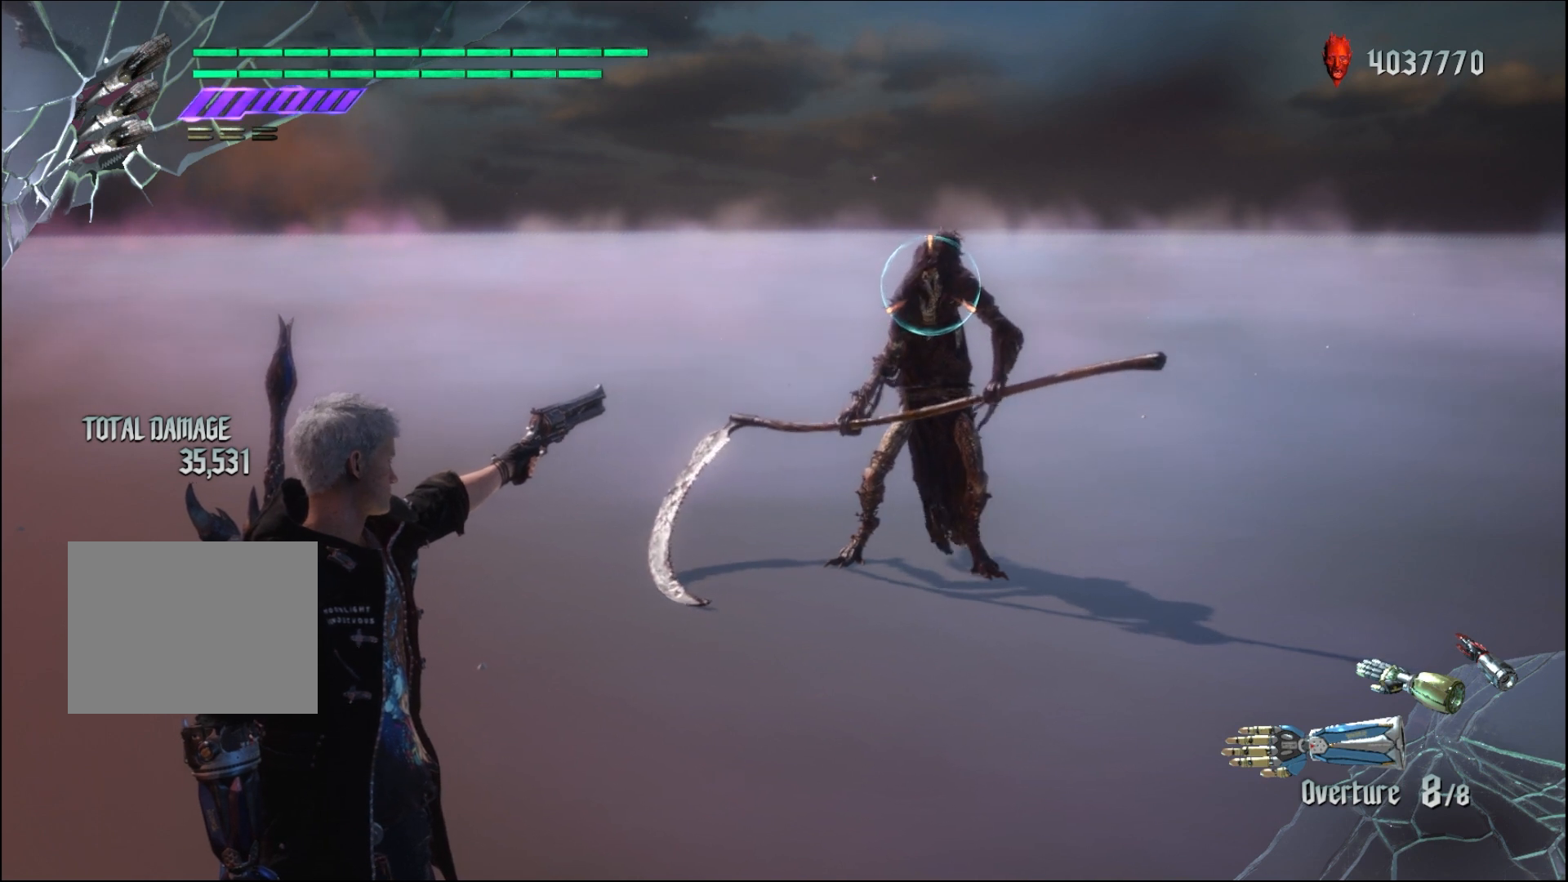
{"buttons": ["R1"], "left_stick": "center", "right_stick": "center", "events": []}
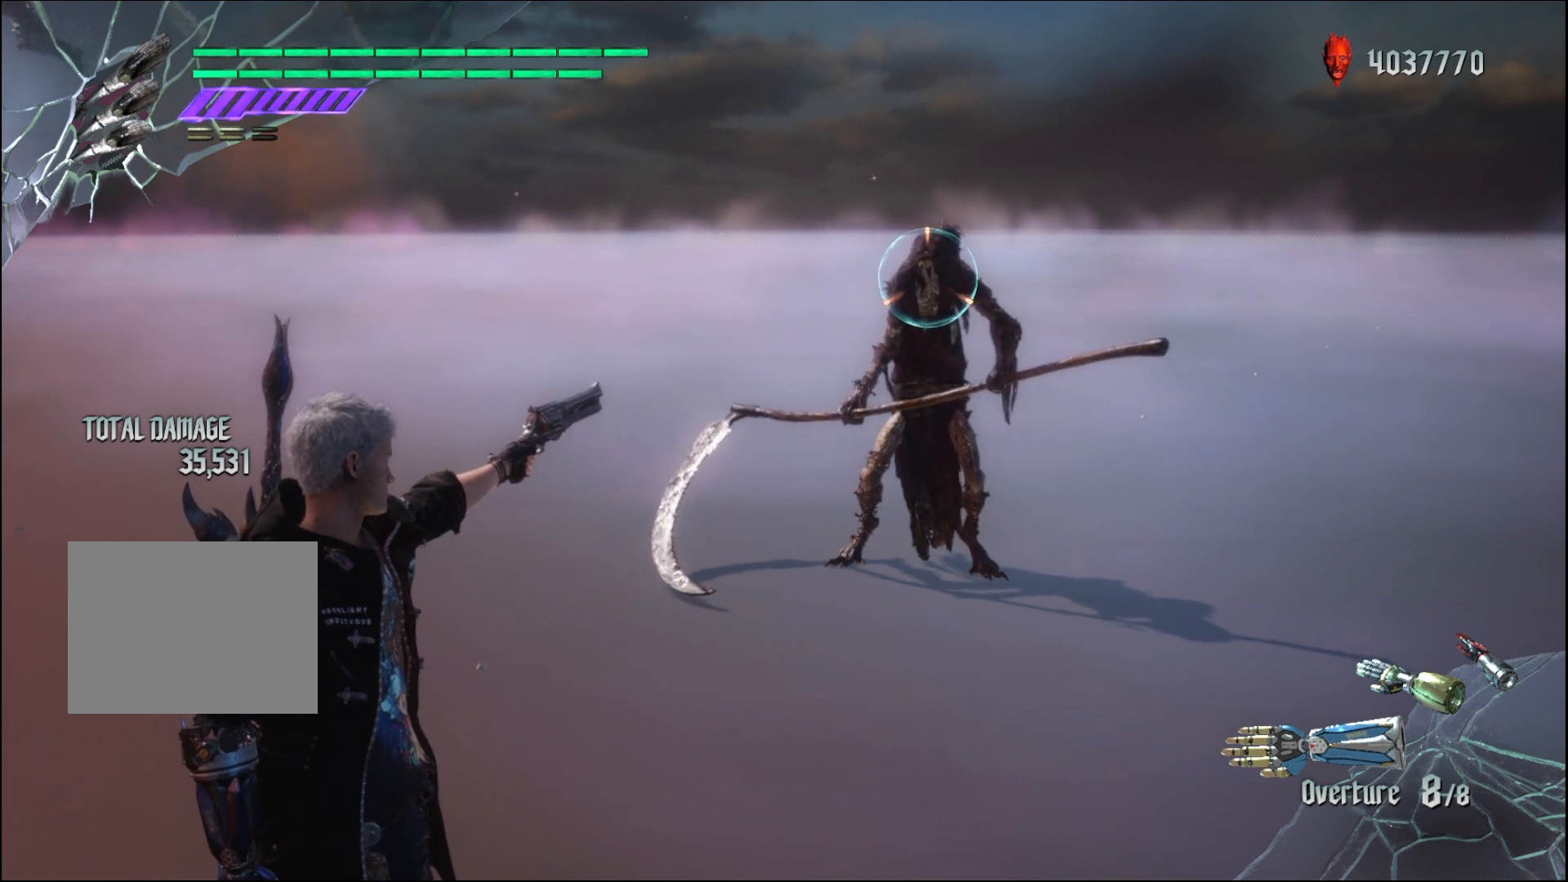
{"buttons": ["R1"], "left_stick": "center", "right_stick": "center", "events": []}
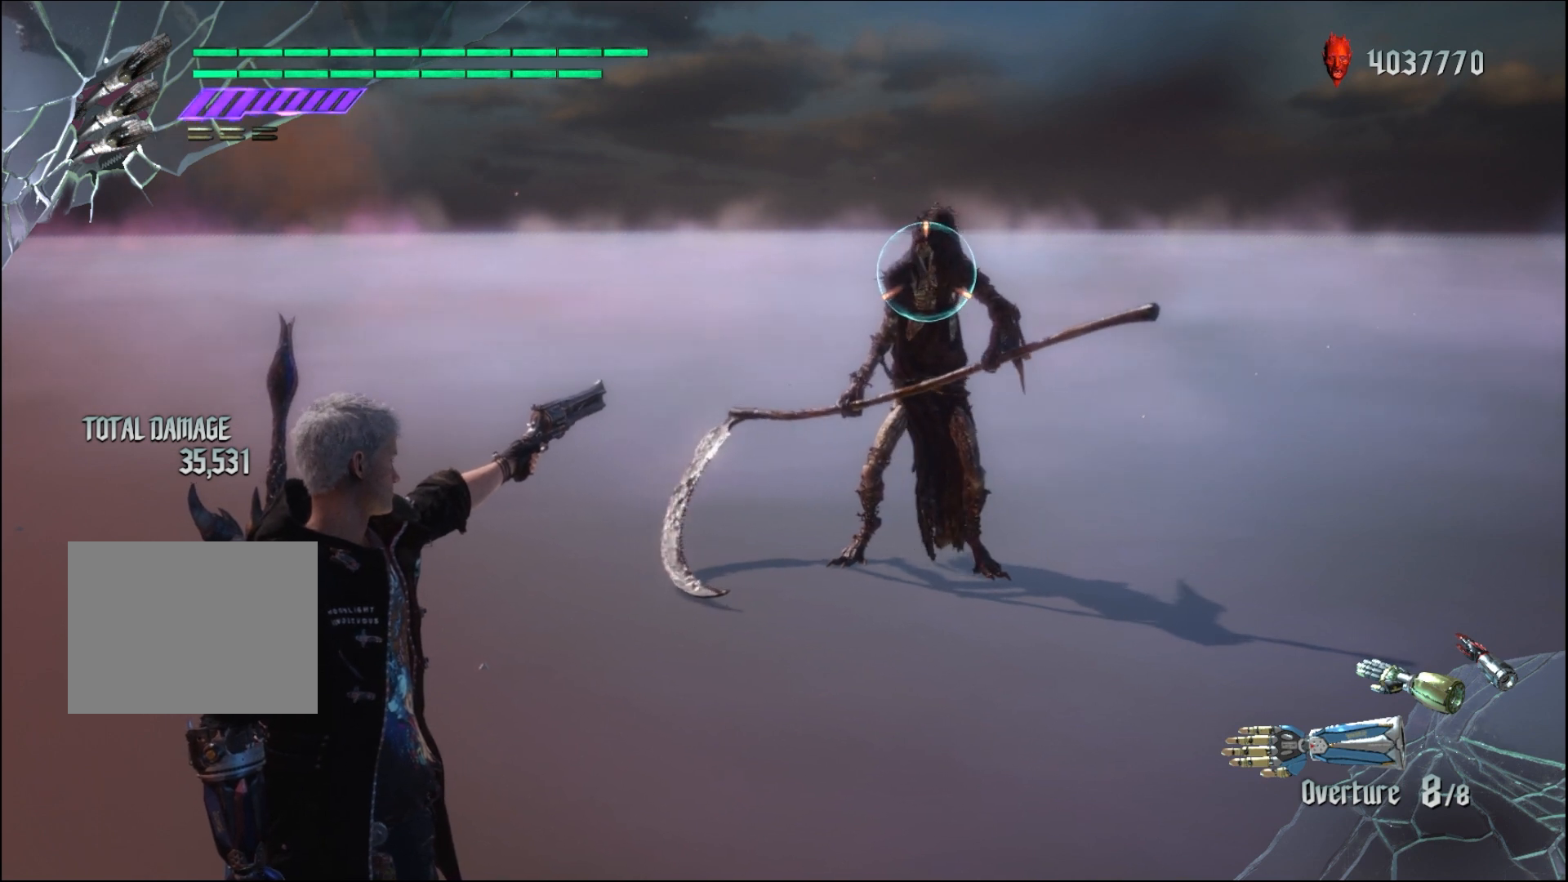
{"buttons": ["R1"], "left_stick": "center", "right_stick": "center", "events": []}
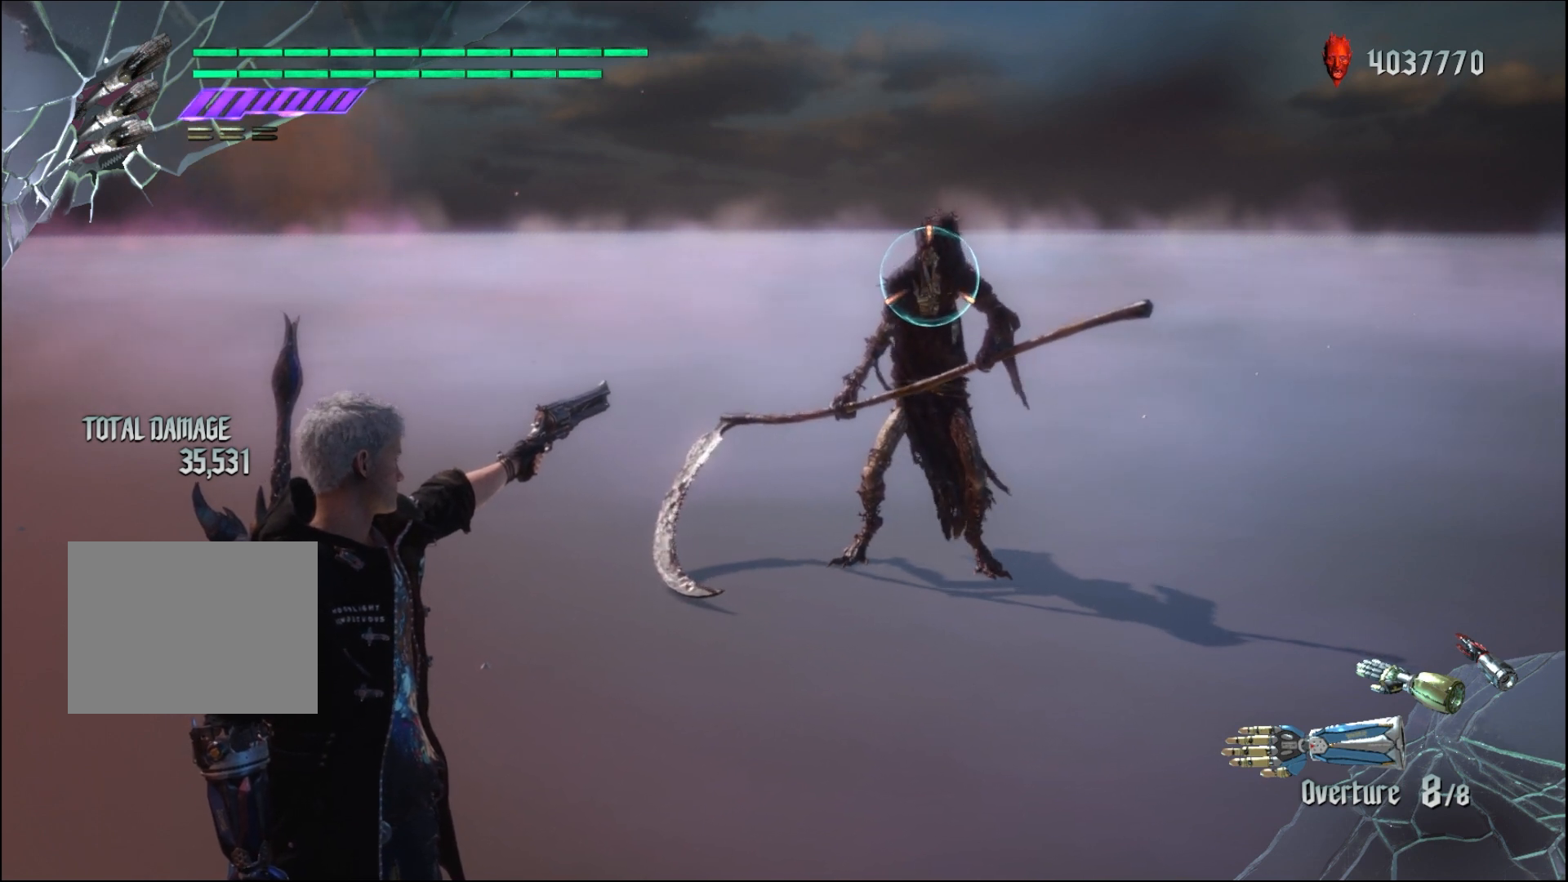
{"buttons": ["R1"], "left_stick": "center", "right_stick": "center", "events": []}
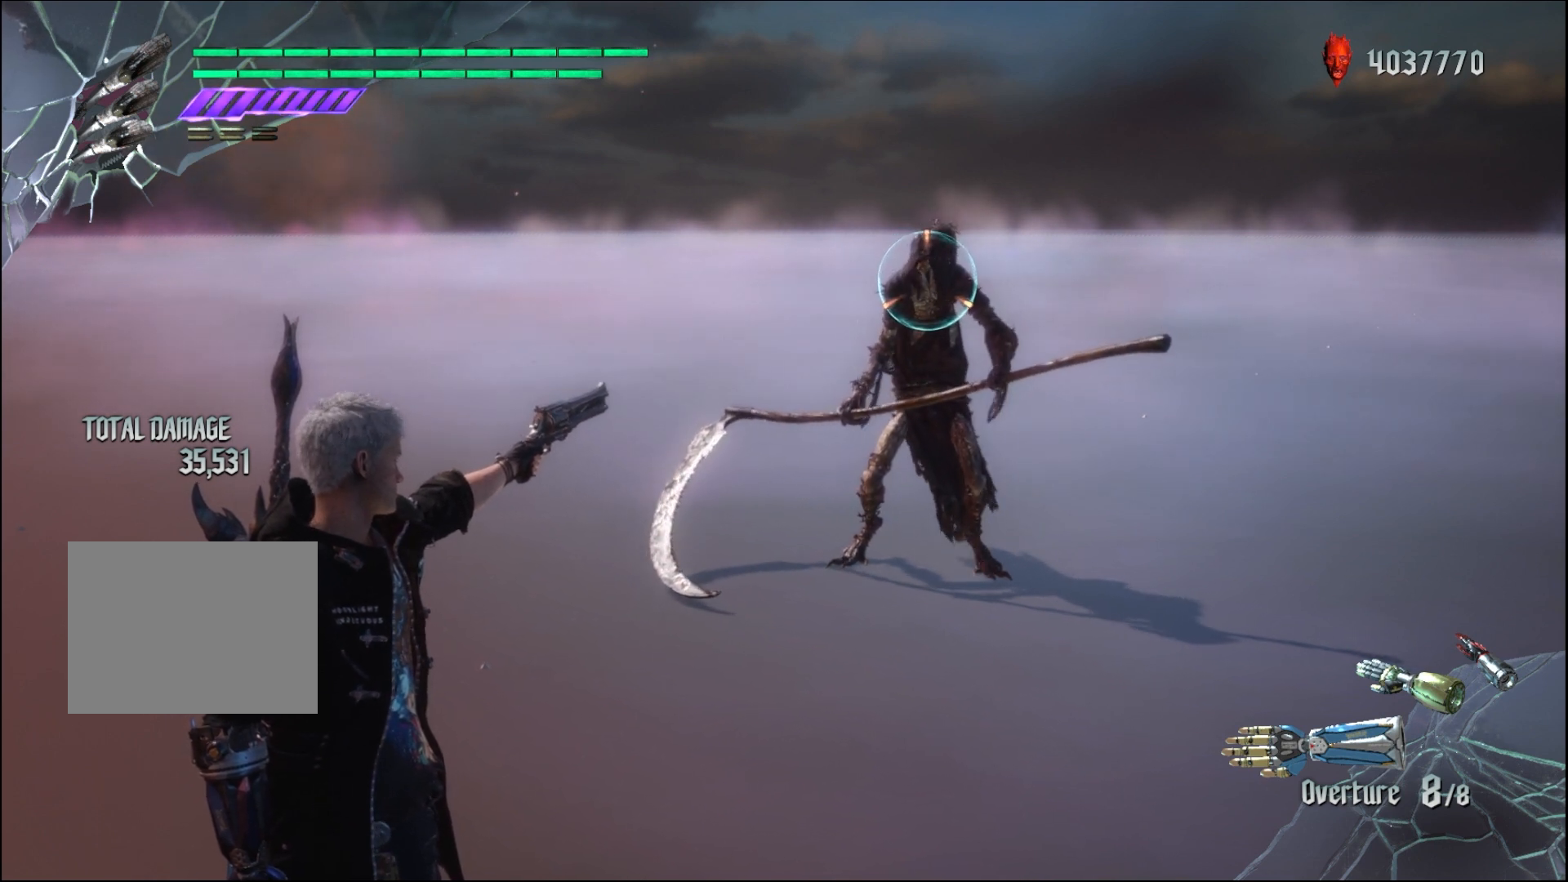
{"buttons": ["R1"], "left_stick": "center", "right_stick": "center", "events": []}
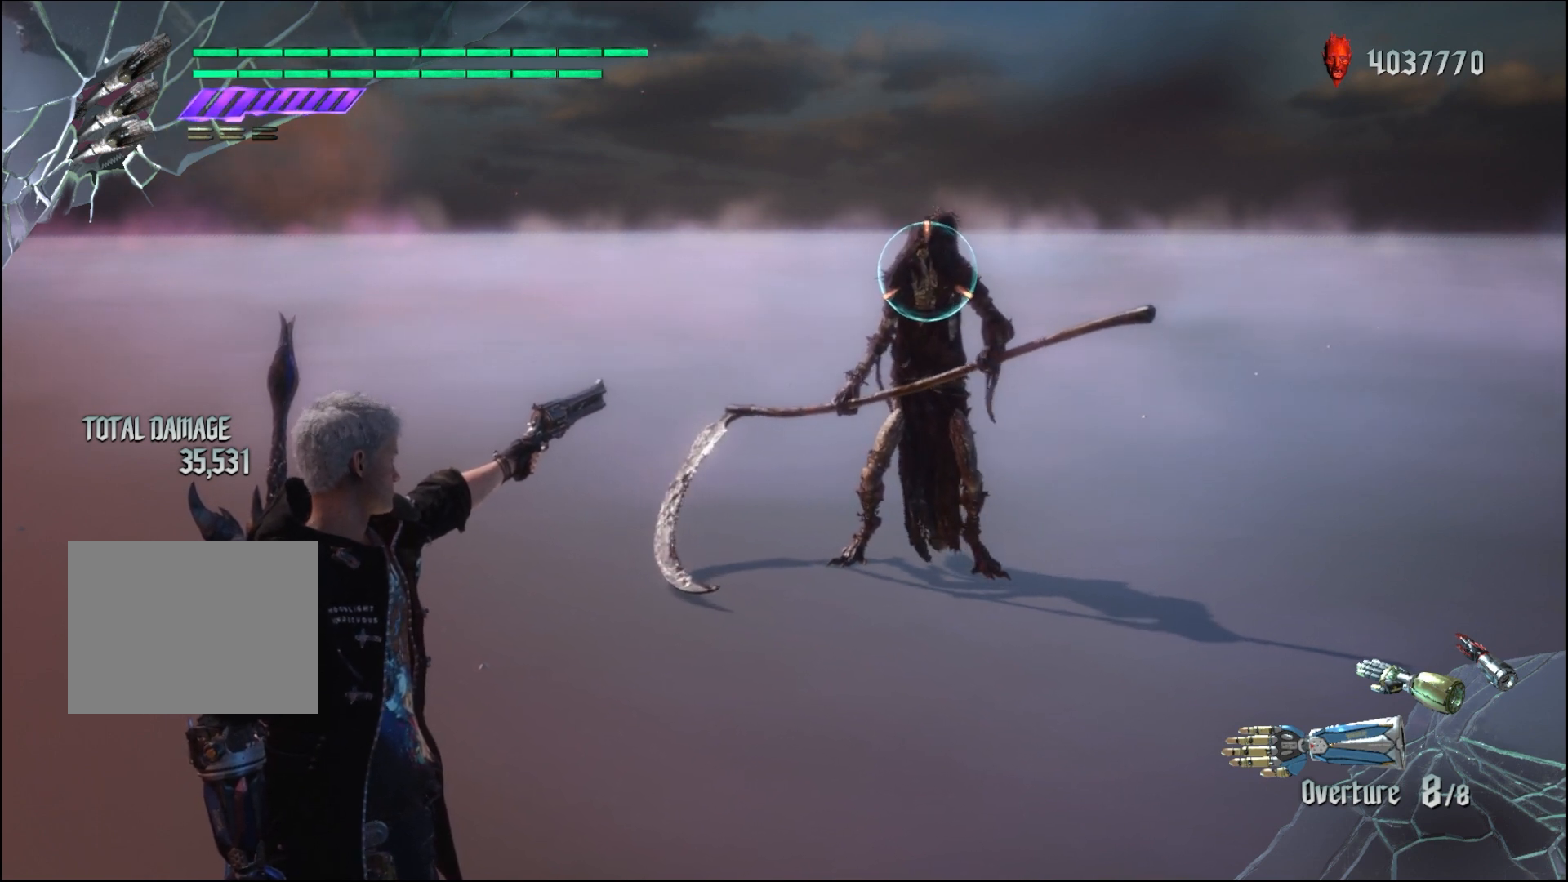
{"buttons": ["R1"], "left_stick": "center", "right_stick": "center", "events": []}
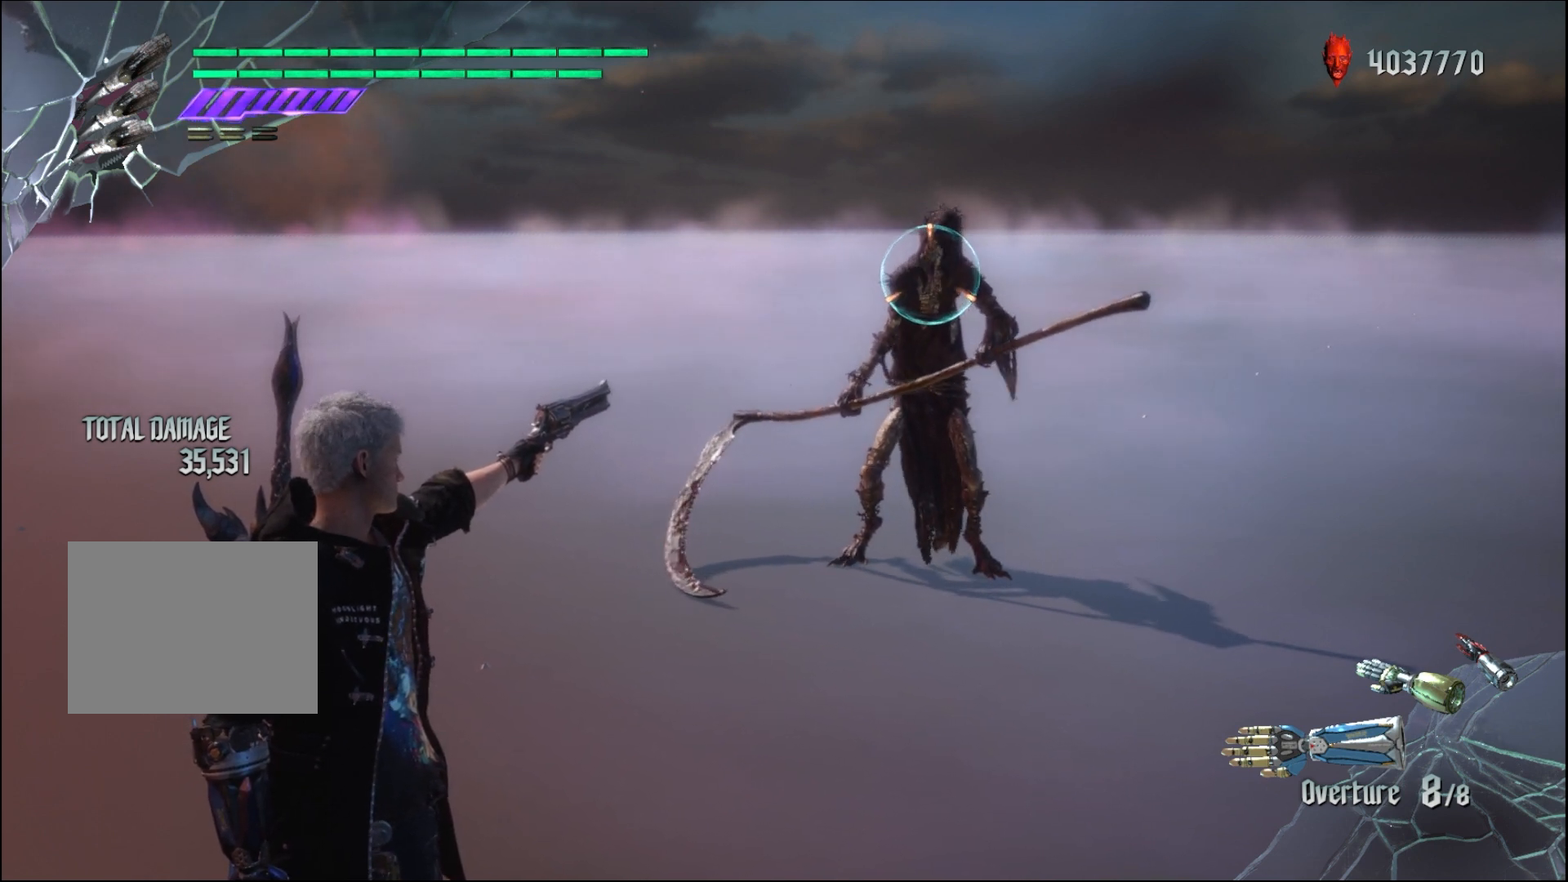
{"buttons": ["R1"], "left_stick": "center", "right_stick": "center", "events": []}
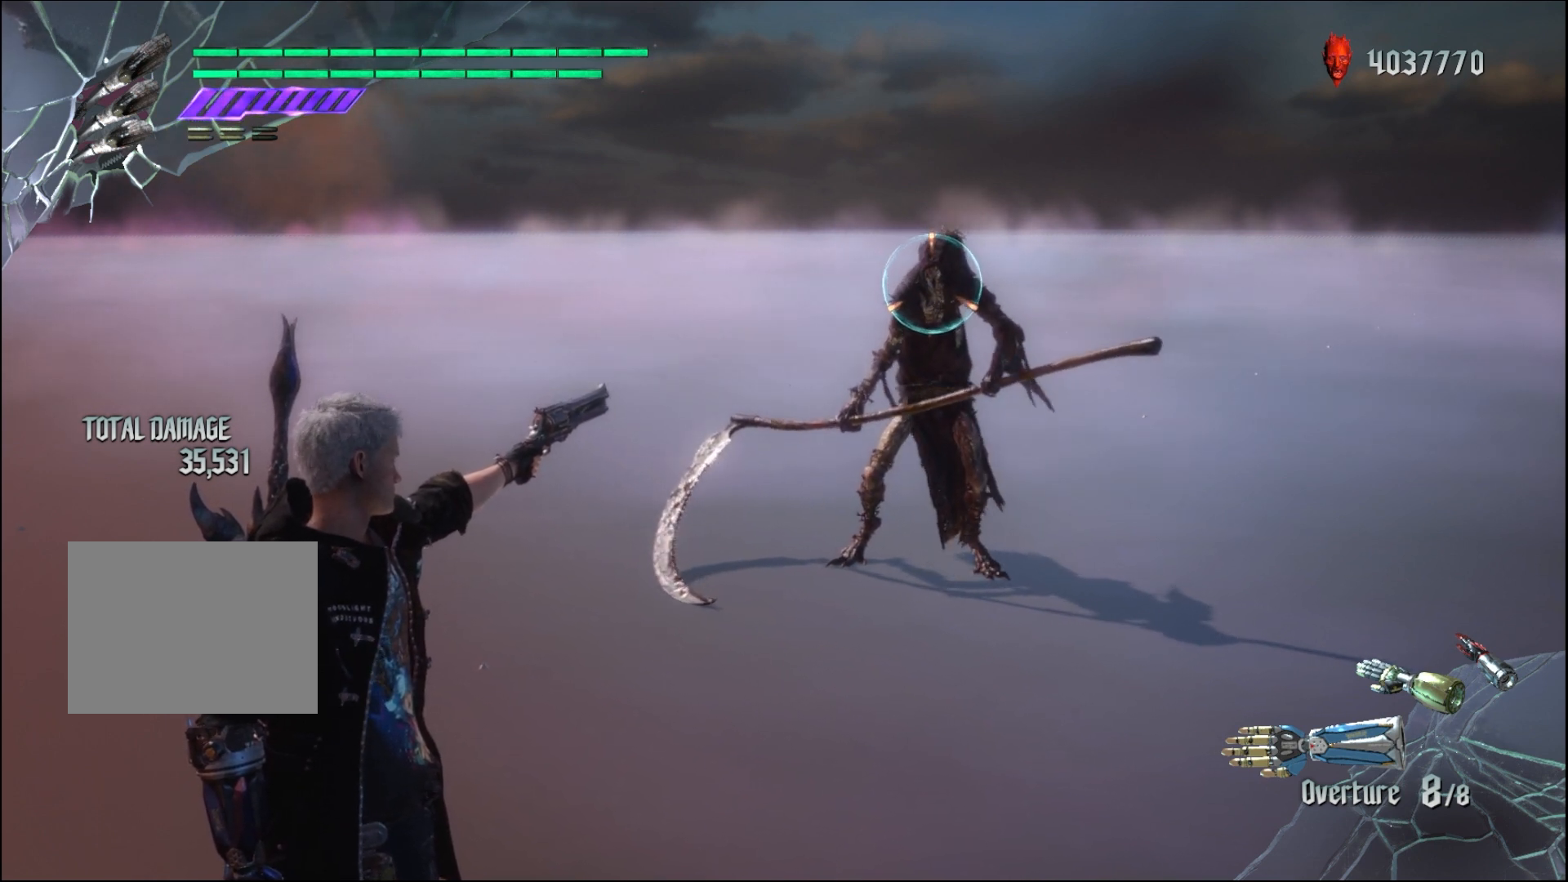
{"buttons": ["R1"], "left_stick": "center", "right_stick": "center", "events": []}
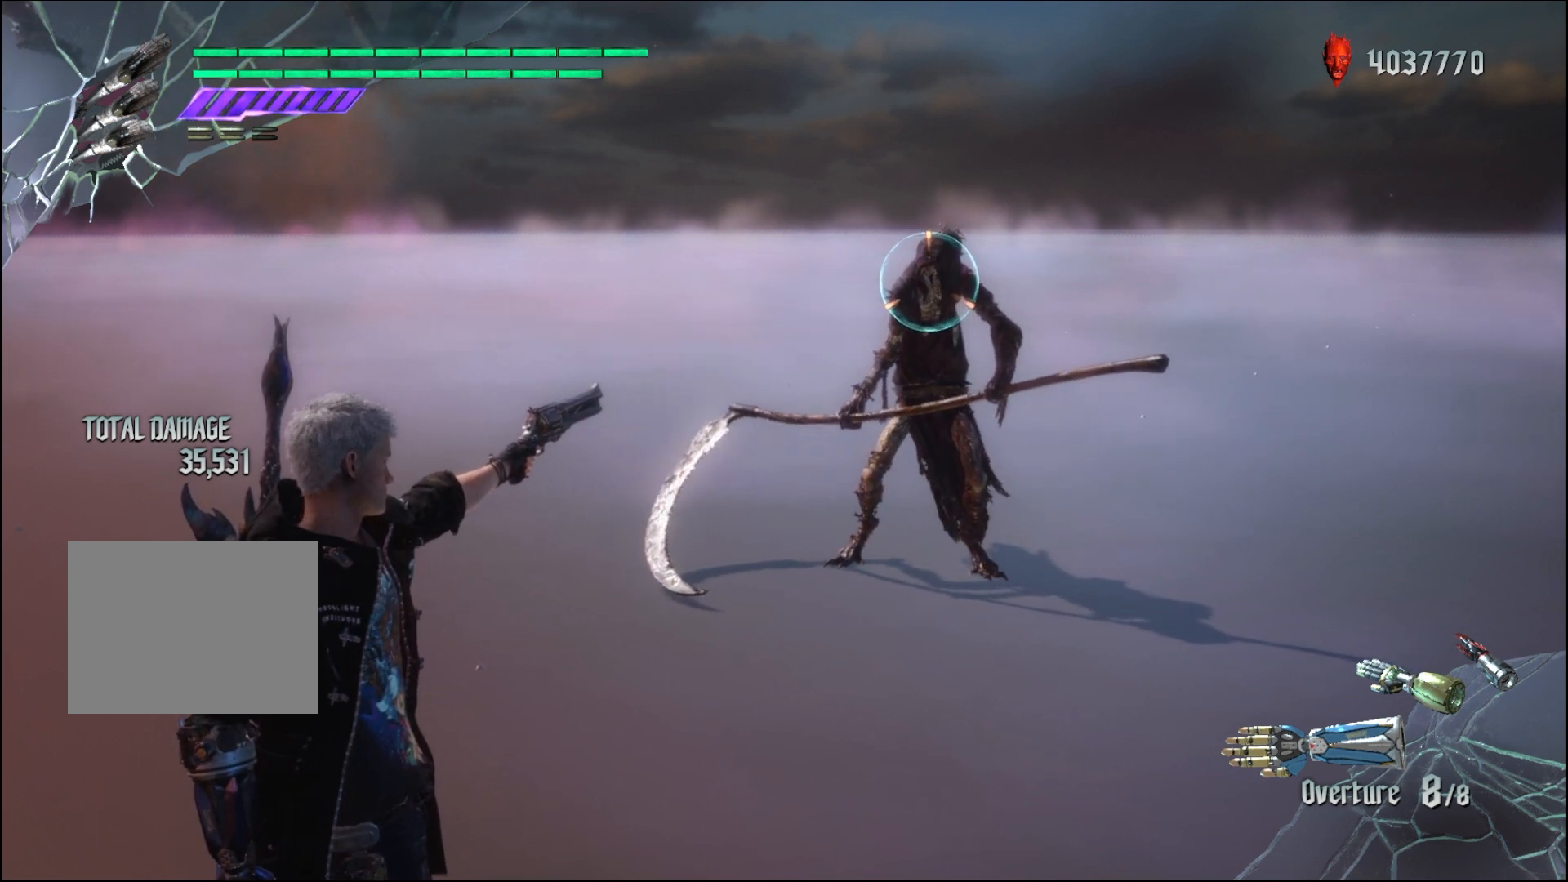
{"buttons": ["R1"], "left_stick": "down-left", "right_stick": "center", "events": [[433, "left_stick", "down-left"]]}
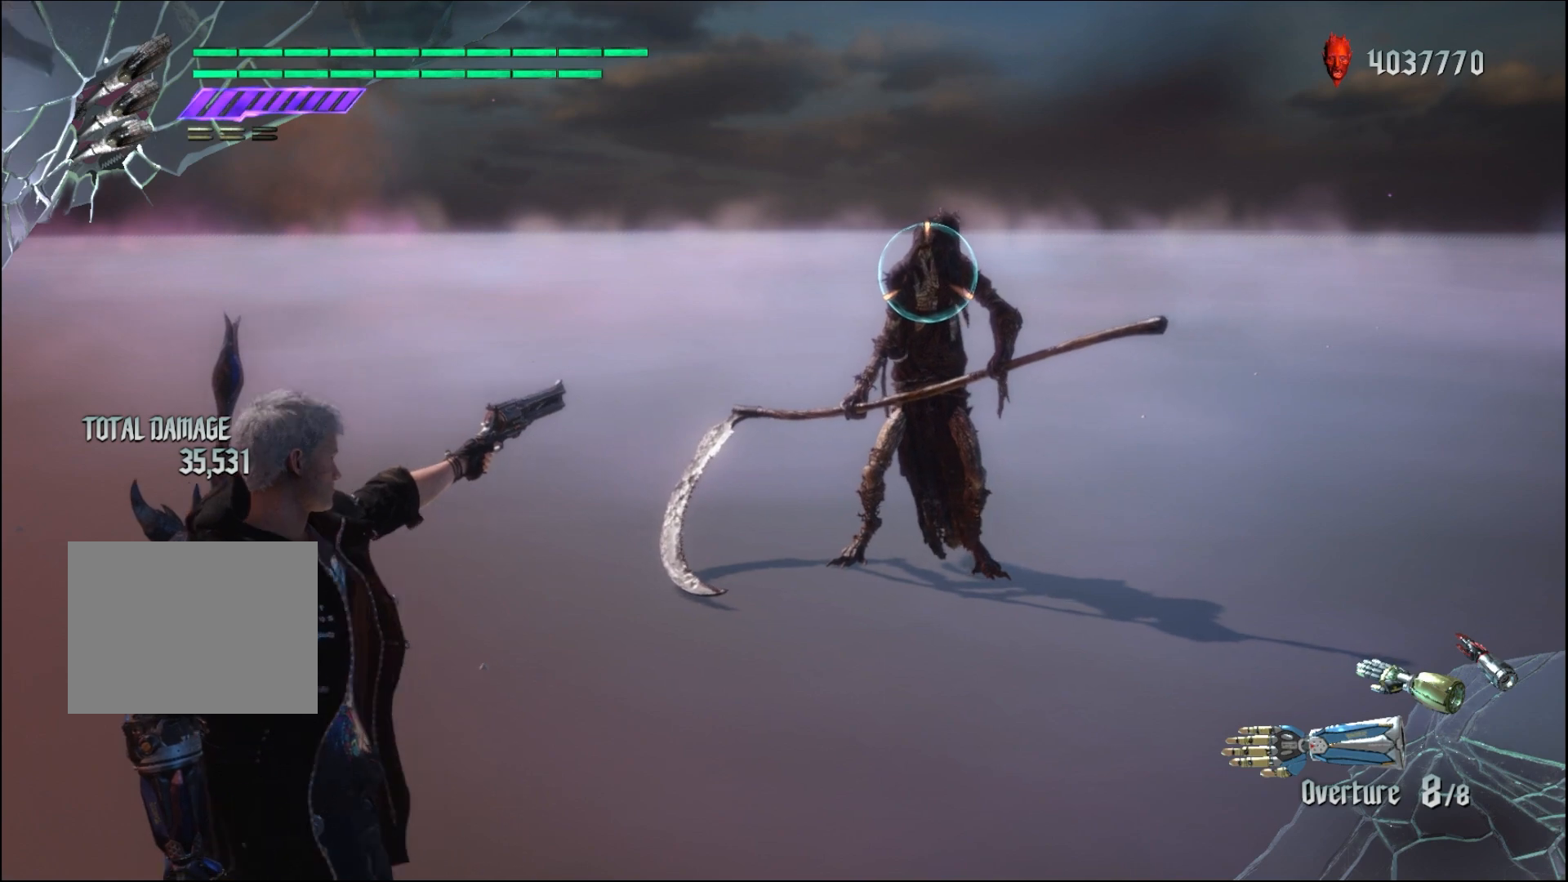
{"buttons": ["R1"], "left_stick": "up", "right_stick": "center", "events": [[300, "left_stick", "up"]]}
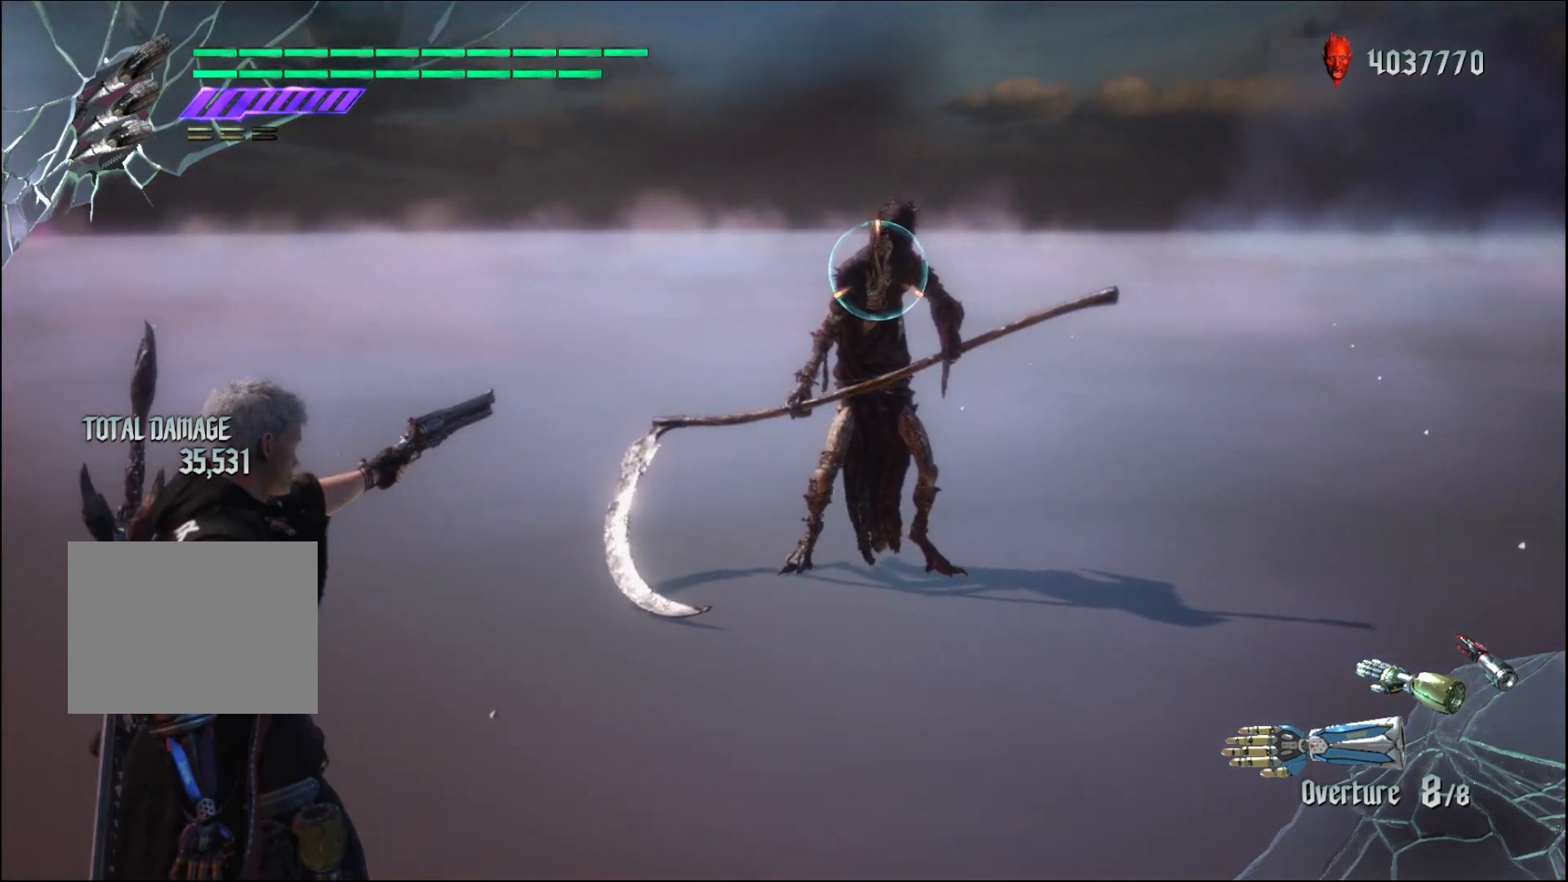
{"buttons": ["R1"], "left_stick": "down-left", "right_stick": "center", "events": [[400, "left_stick", "down-left"]]}
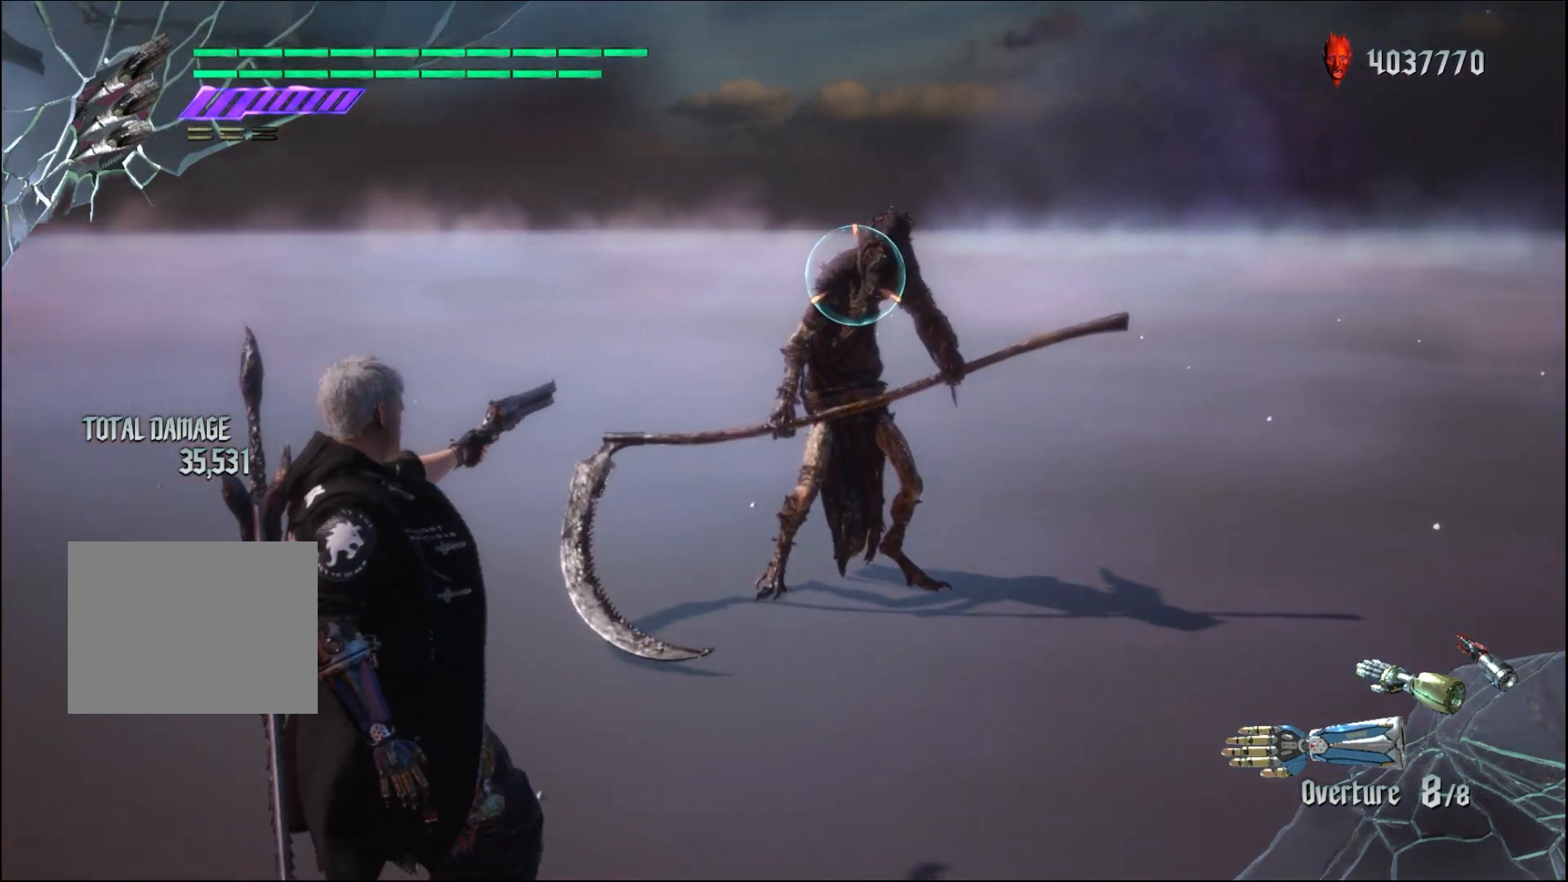
{"buttons": ["R1"], "left_stick": "down-left", "right_stick": "center", "events": []}
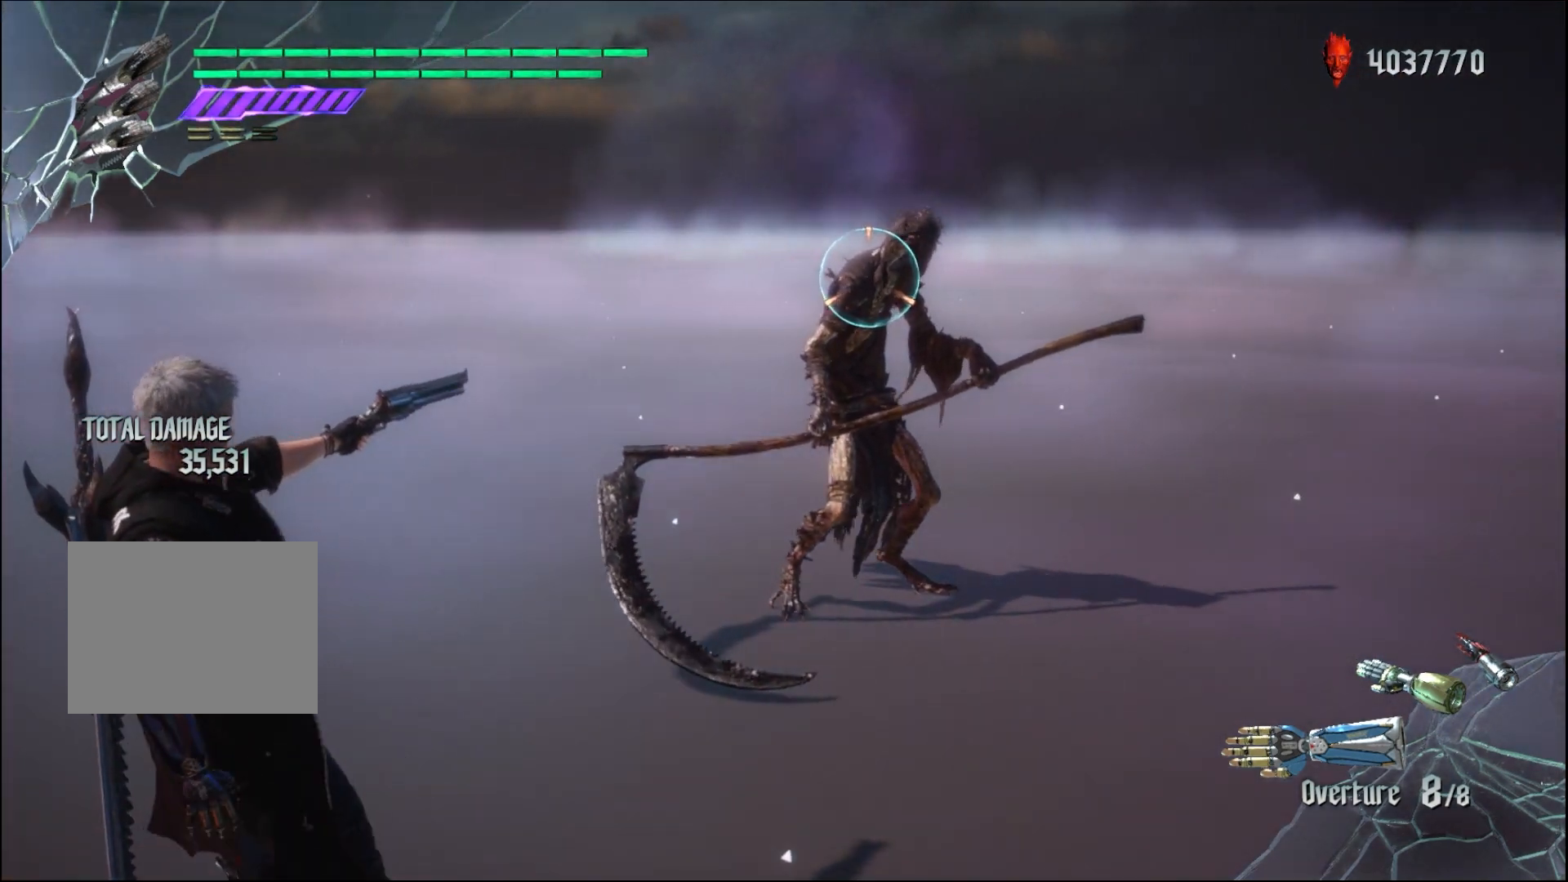
{"buttons": ["R1"], "left_stick": "down-left", "right_stick": "center", "events": []}
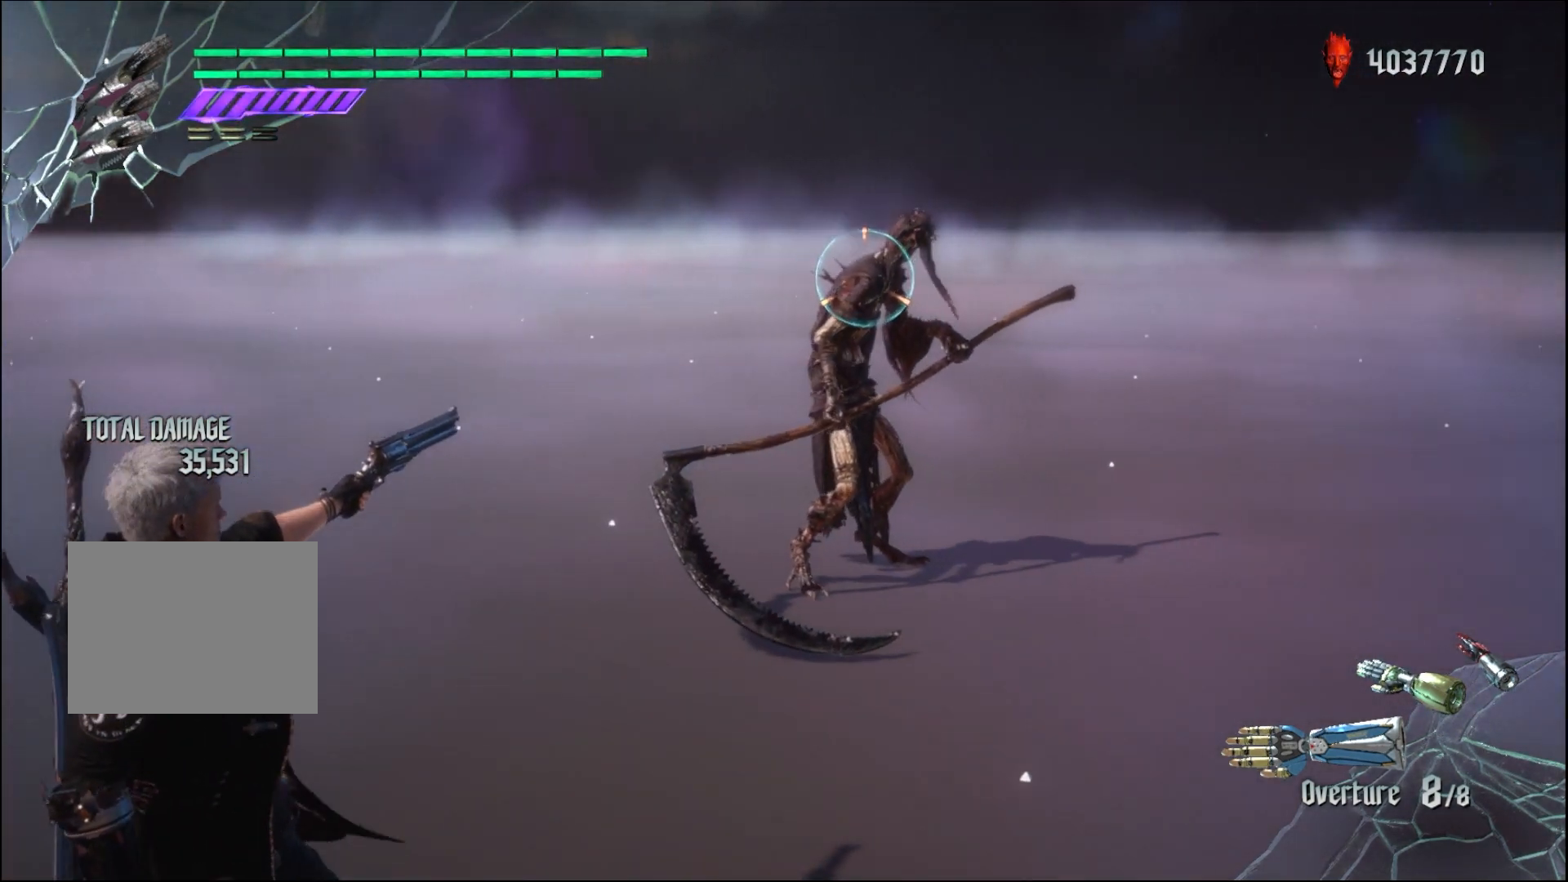
{"buttons": ["R1"], "left_stick": "down", "right_stick": "center", "events": [[300, "left_stick", "down"]]}
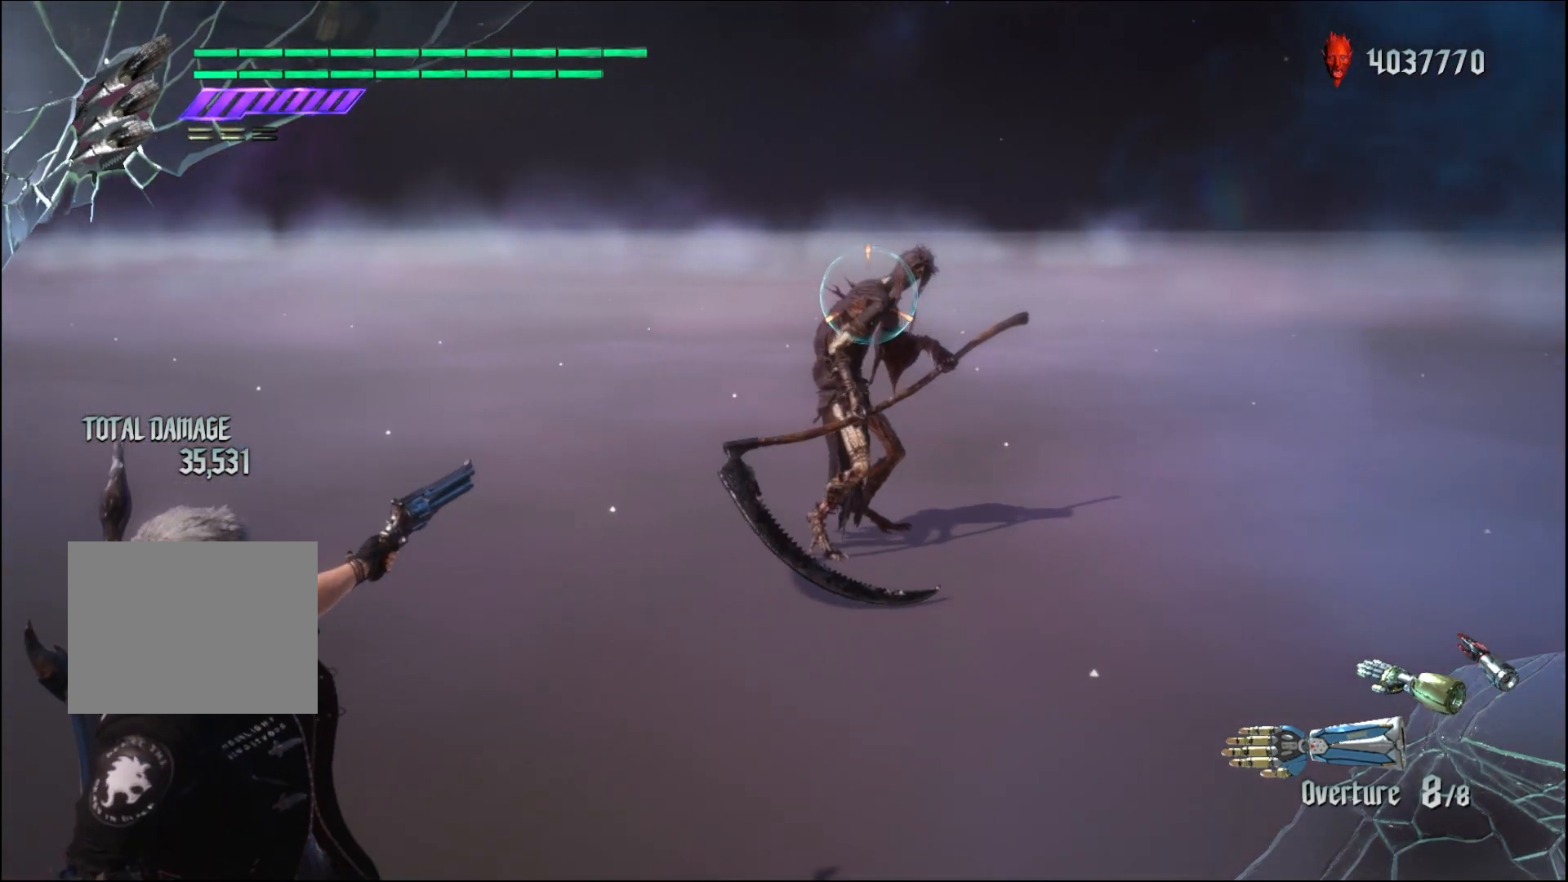
{"buttons": ["R1"], "left_stick": "center", "right_stick": "center", "events": [[300, "left_stick", "center"]]}
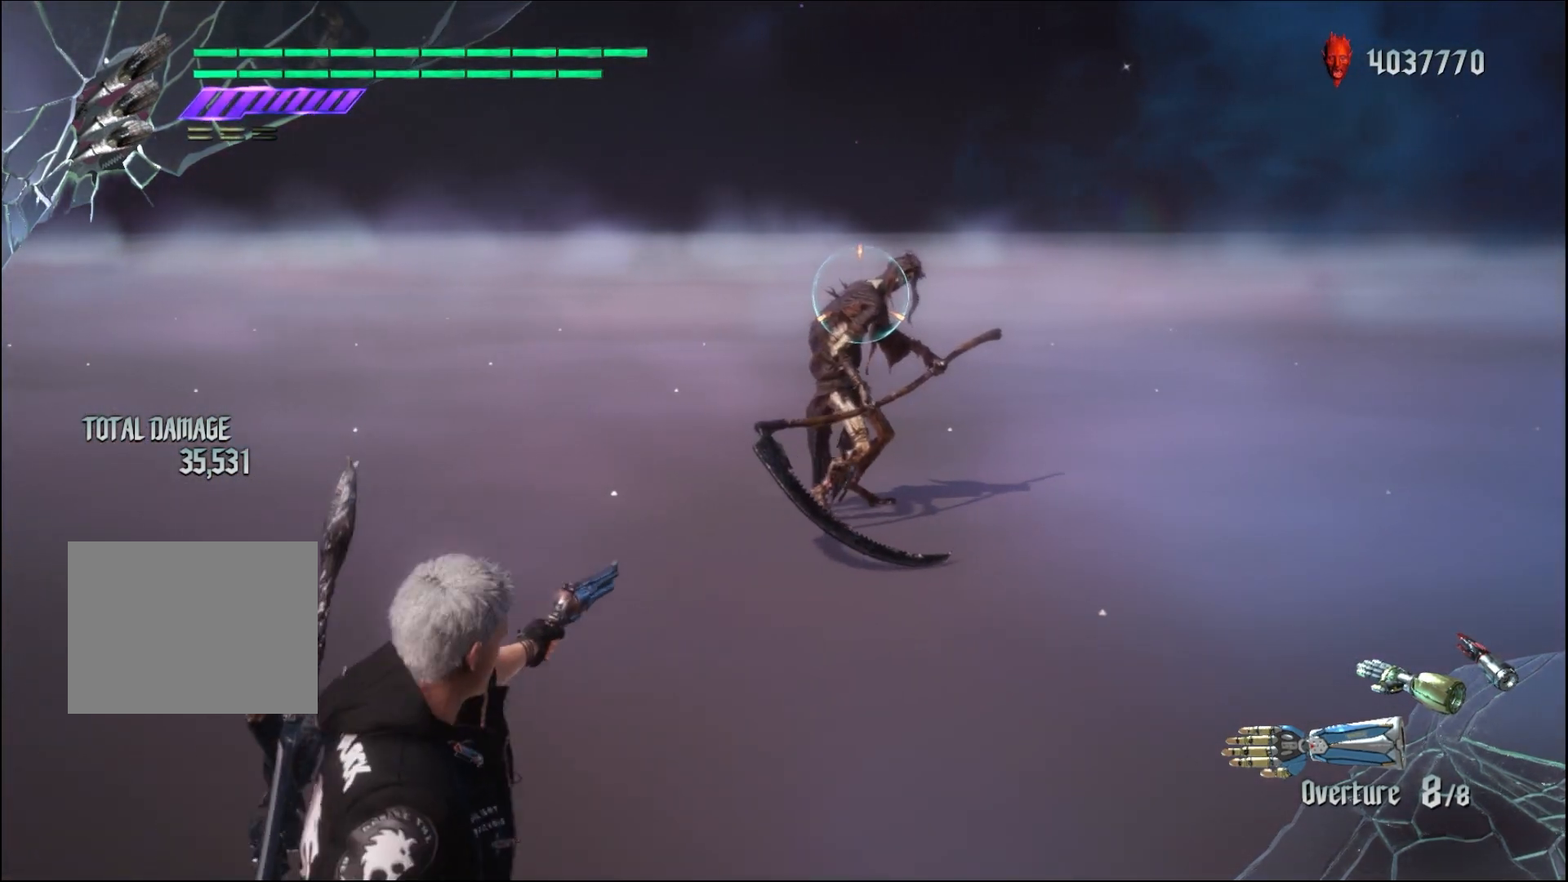
{"buttons": ["R1"], "left_stick": "center", "right_stick": "center", "events": [[233, "left_stick", "down-right"], [400, "left_stick", "center"]]}
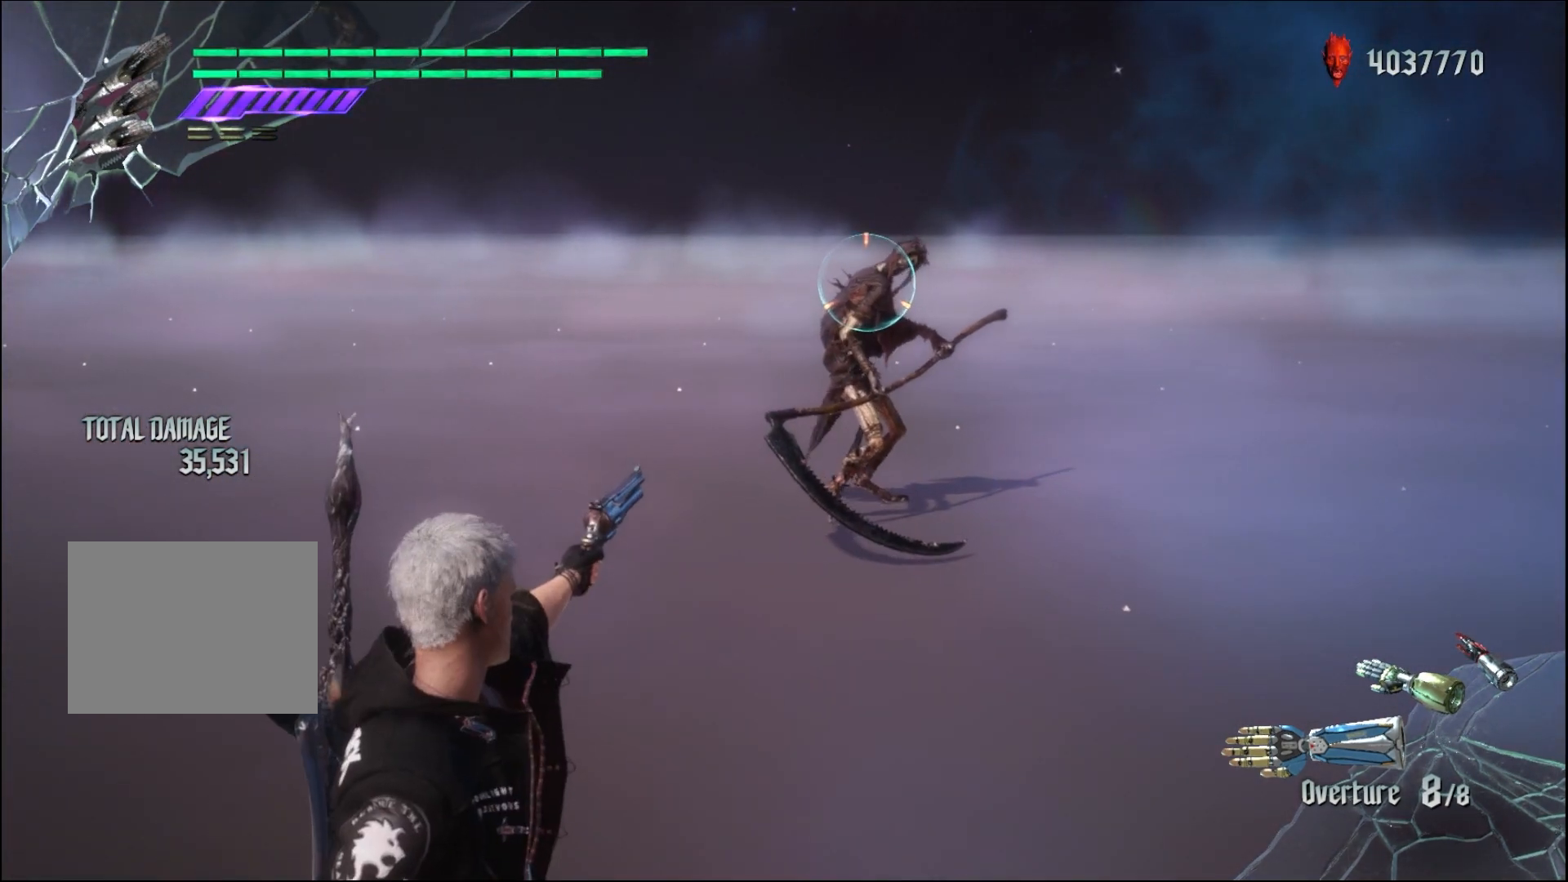
{"buttons": ["R1"], "left_stick": "down-right", "right_stick": "center", "events": [[233, "left_stick", "down-right"]]}
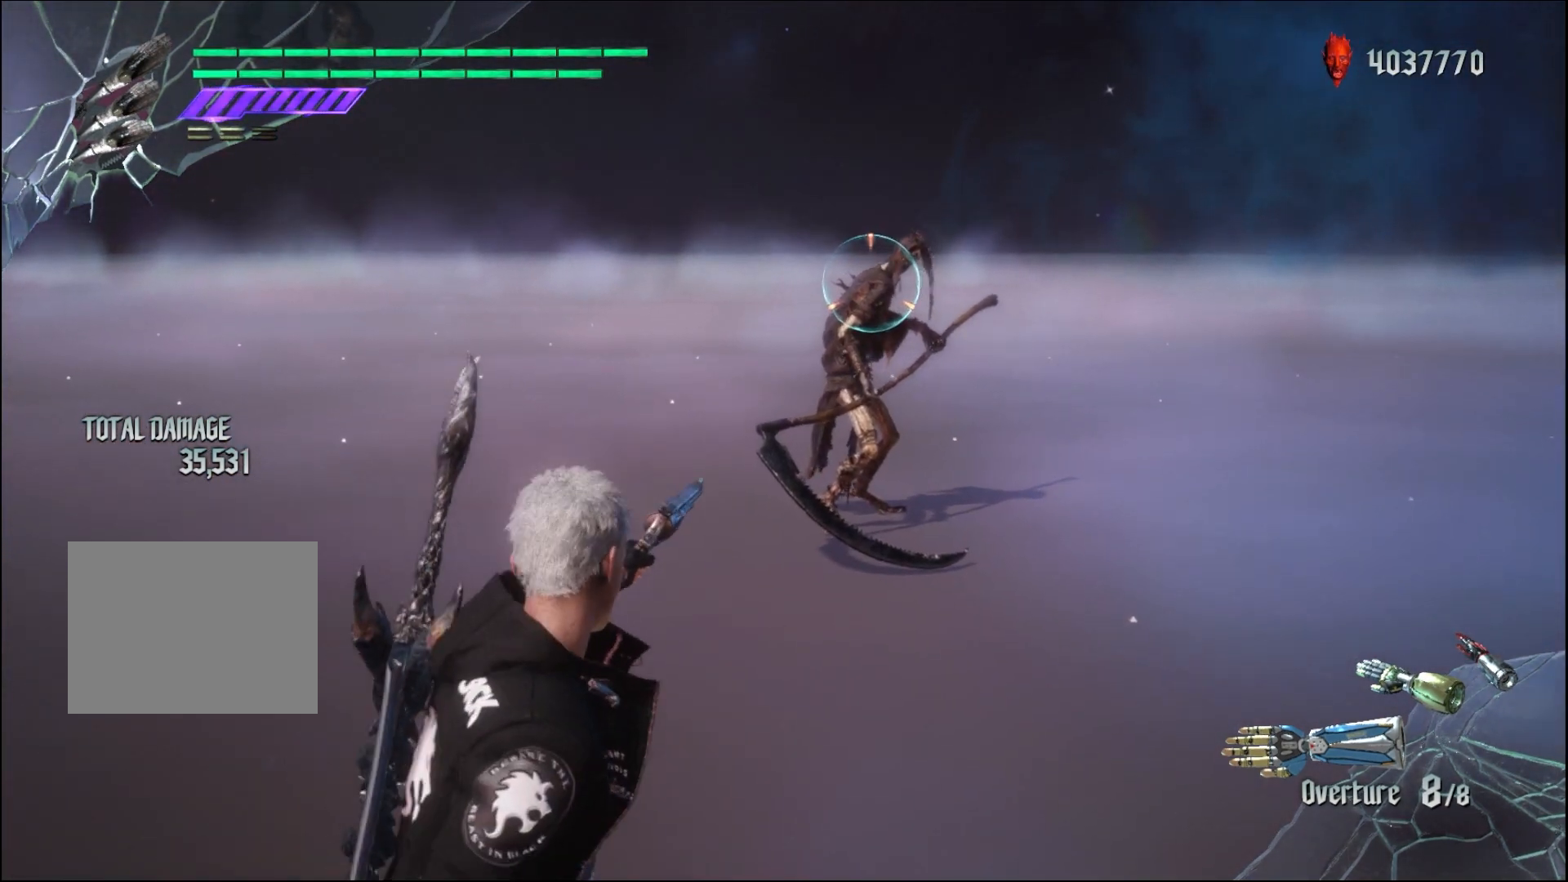
{"buttons": ["R1"], "left_stick": "center", "right_stick": "center", "events": [[433, "left_stick", "center"]]}
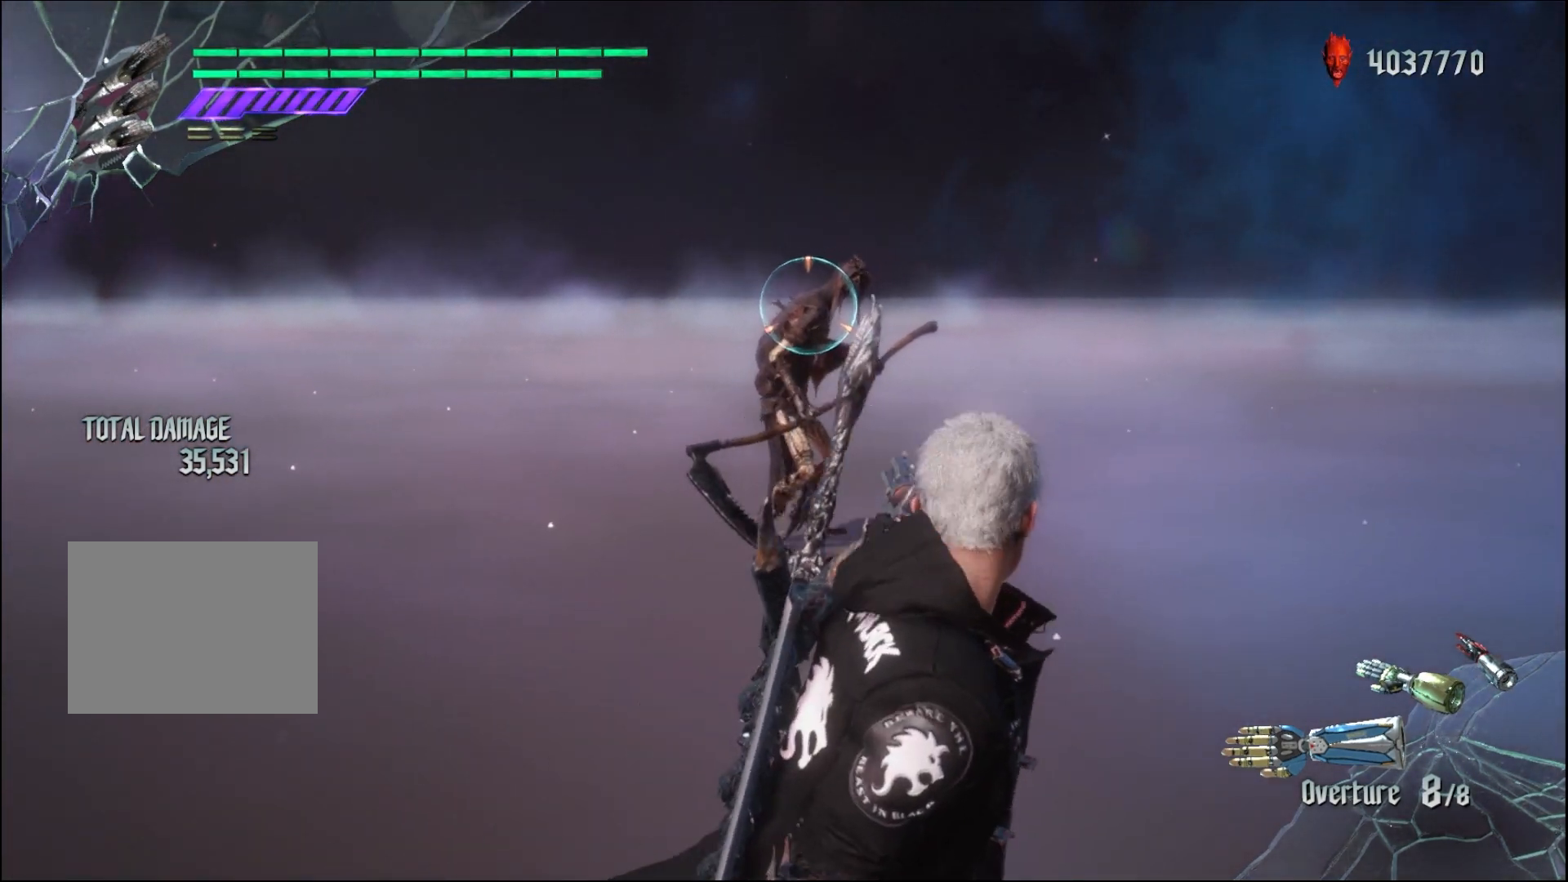
{"buttons": ["R1"], "left_stick": "down-right", "right_stick": "center", "events": [[400, "left_stick", "down-right"]]}
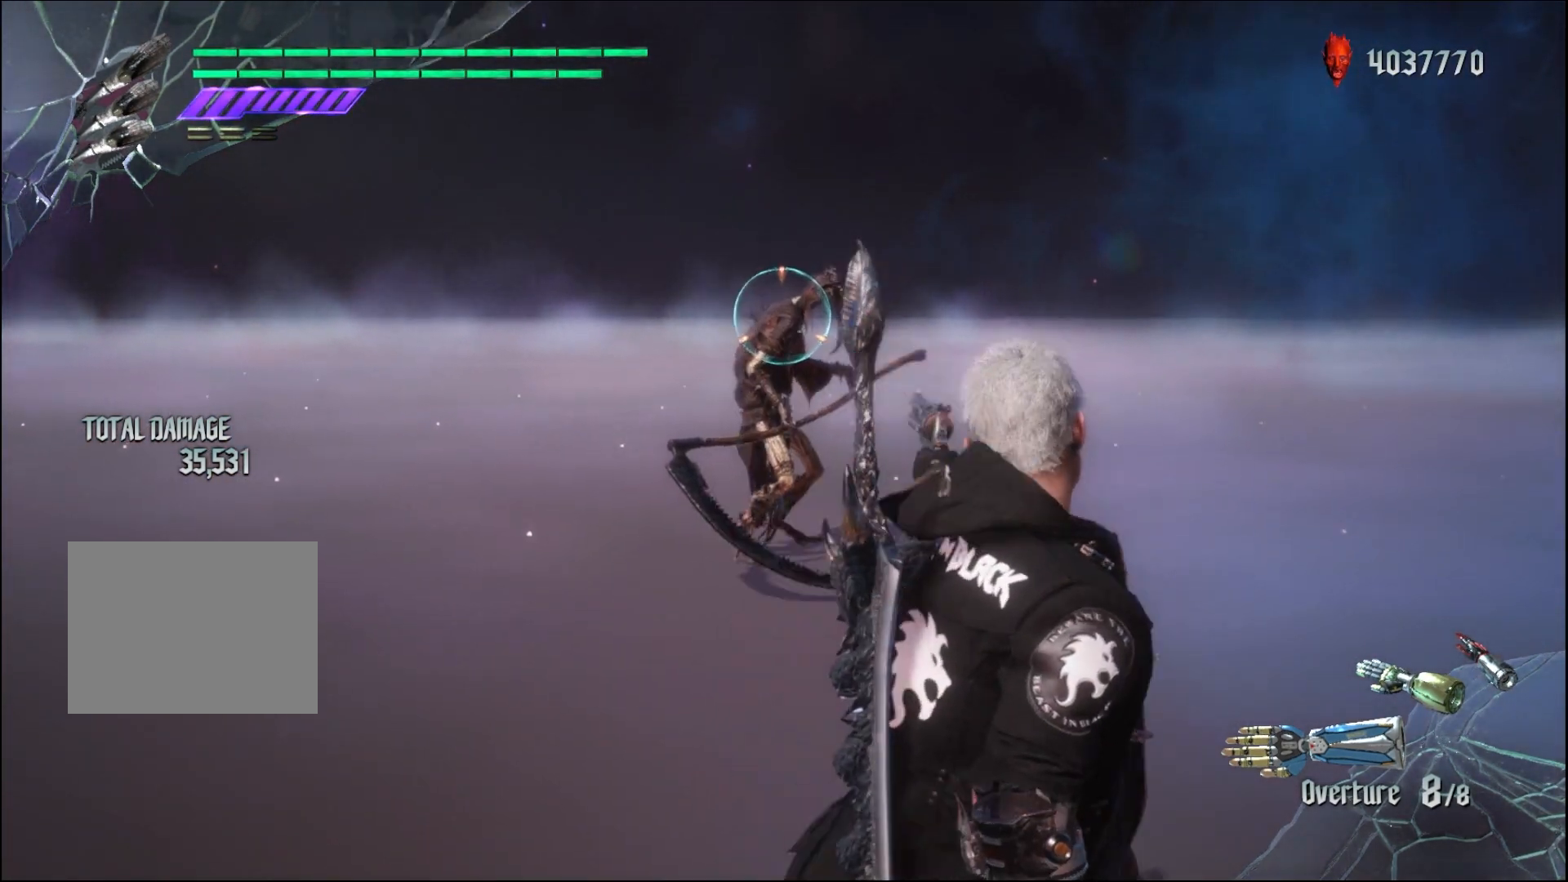
{"buttons": ["R1"], "left_stick": "down-right", "right_stick": "center", "events": []}
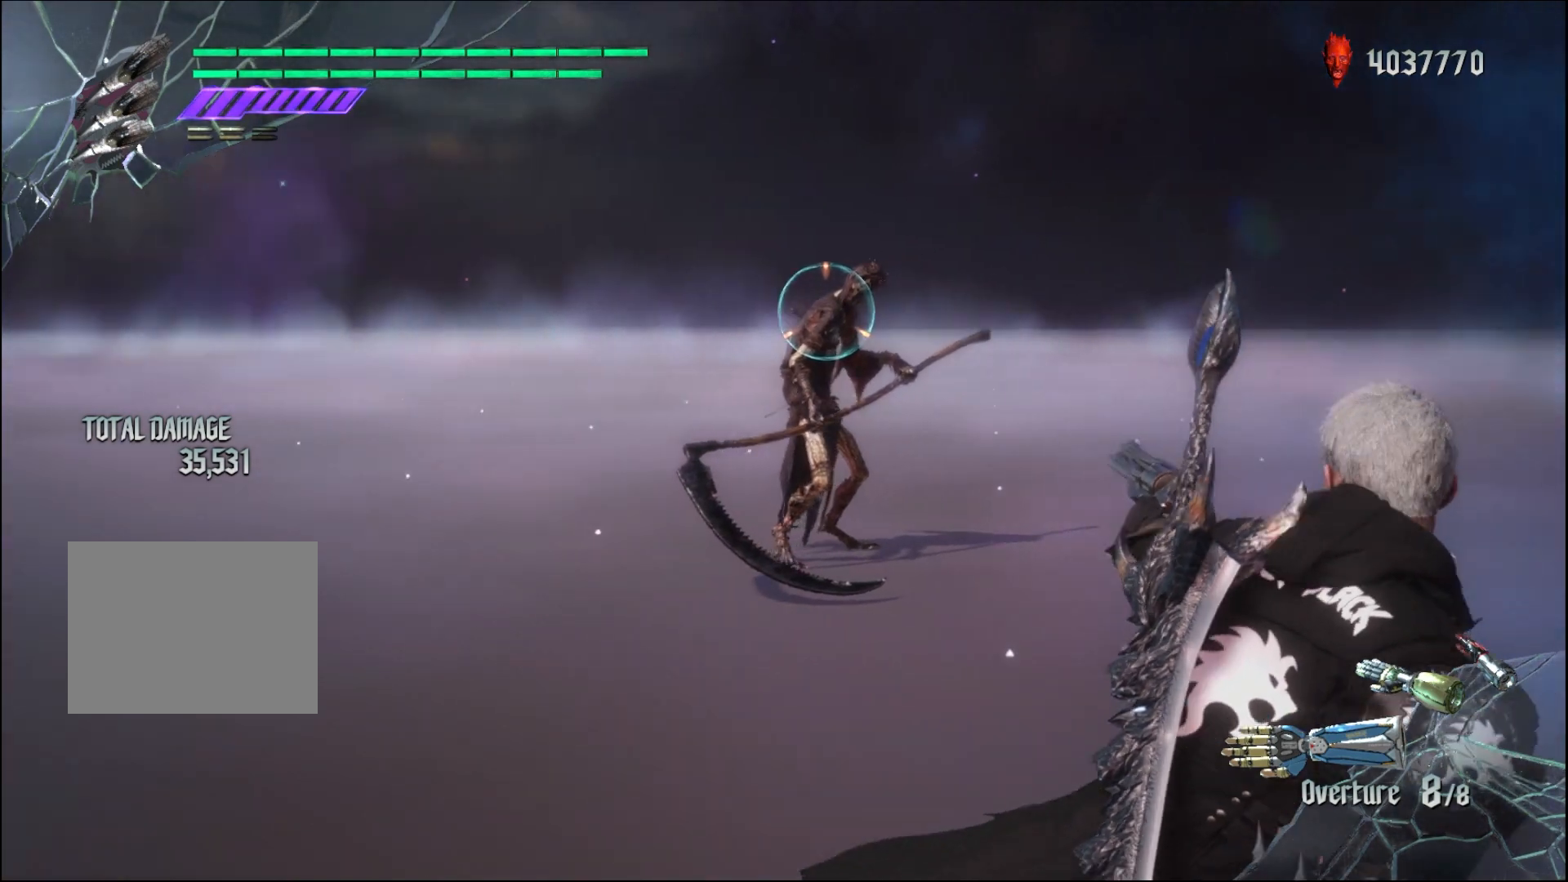
{"buttons": ["R1"], "left_stick": "center", "right_stick": "center", "events": [[67, "left_stick", "center"], [133, "X", "down"], [267, "X", "up"]]}
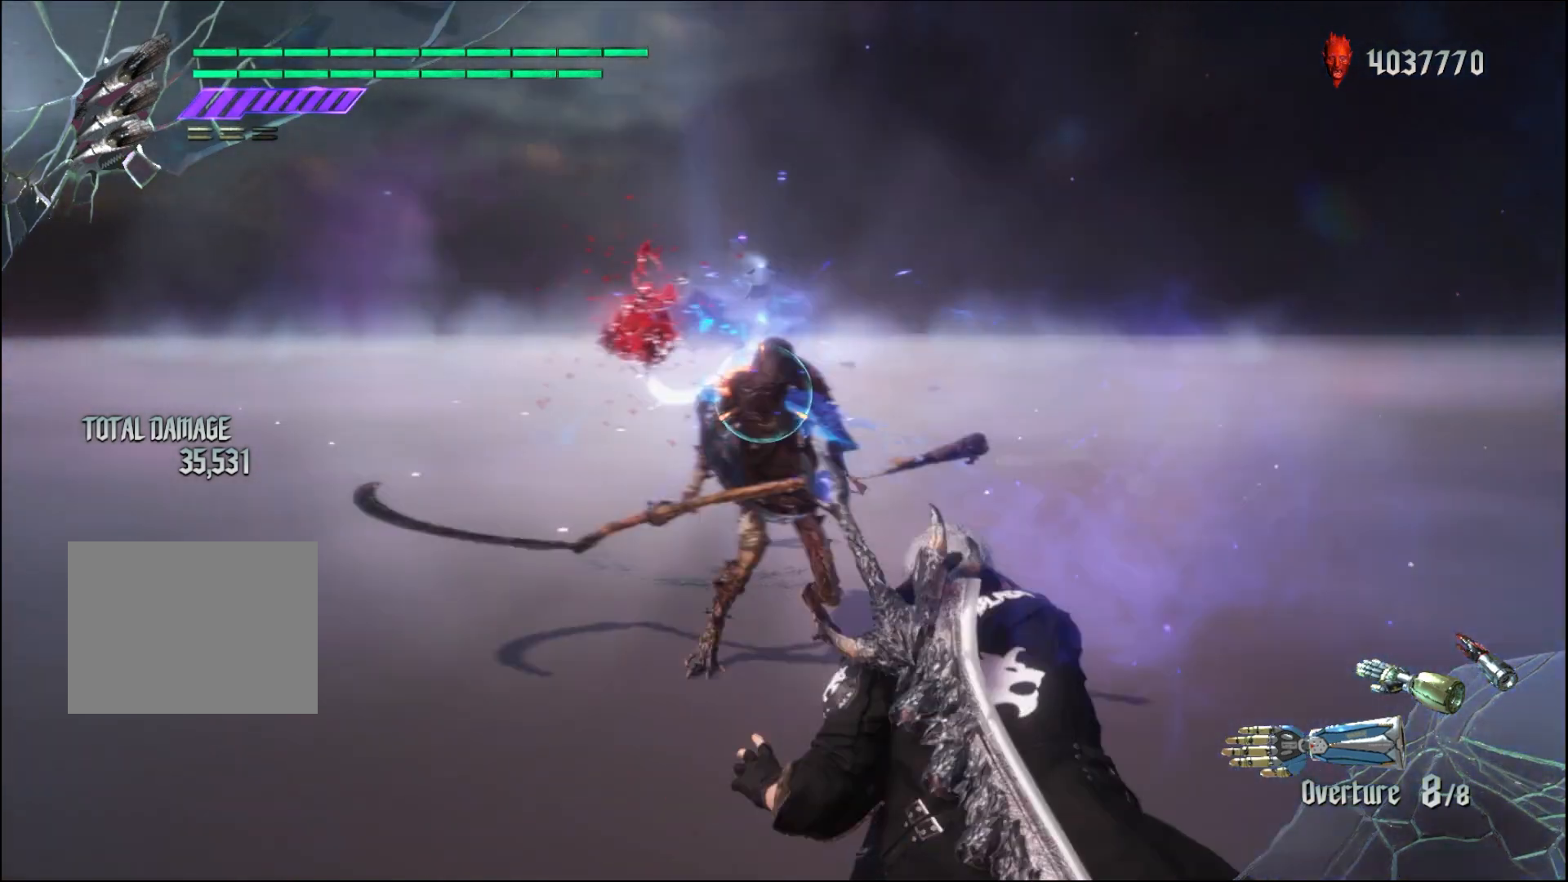
{"buttons": [], "left_stick": "down-left", "right_stick": "down-left", "events": [[367, "R1", "up"], [433, "left_stick", "down-left"], [433, "right_stick", "down-left"]]}
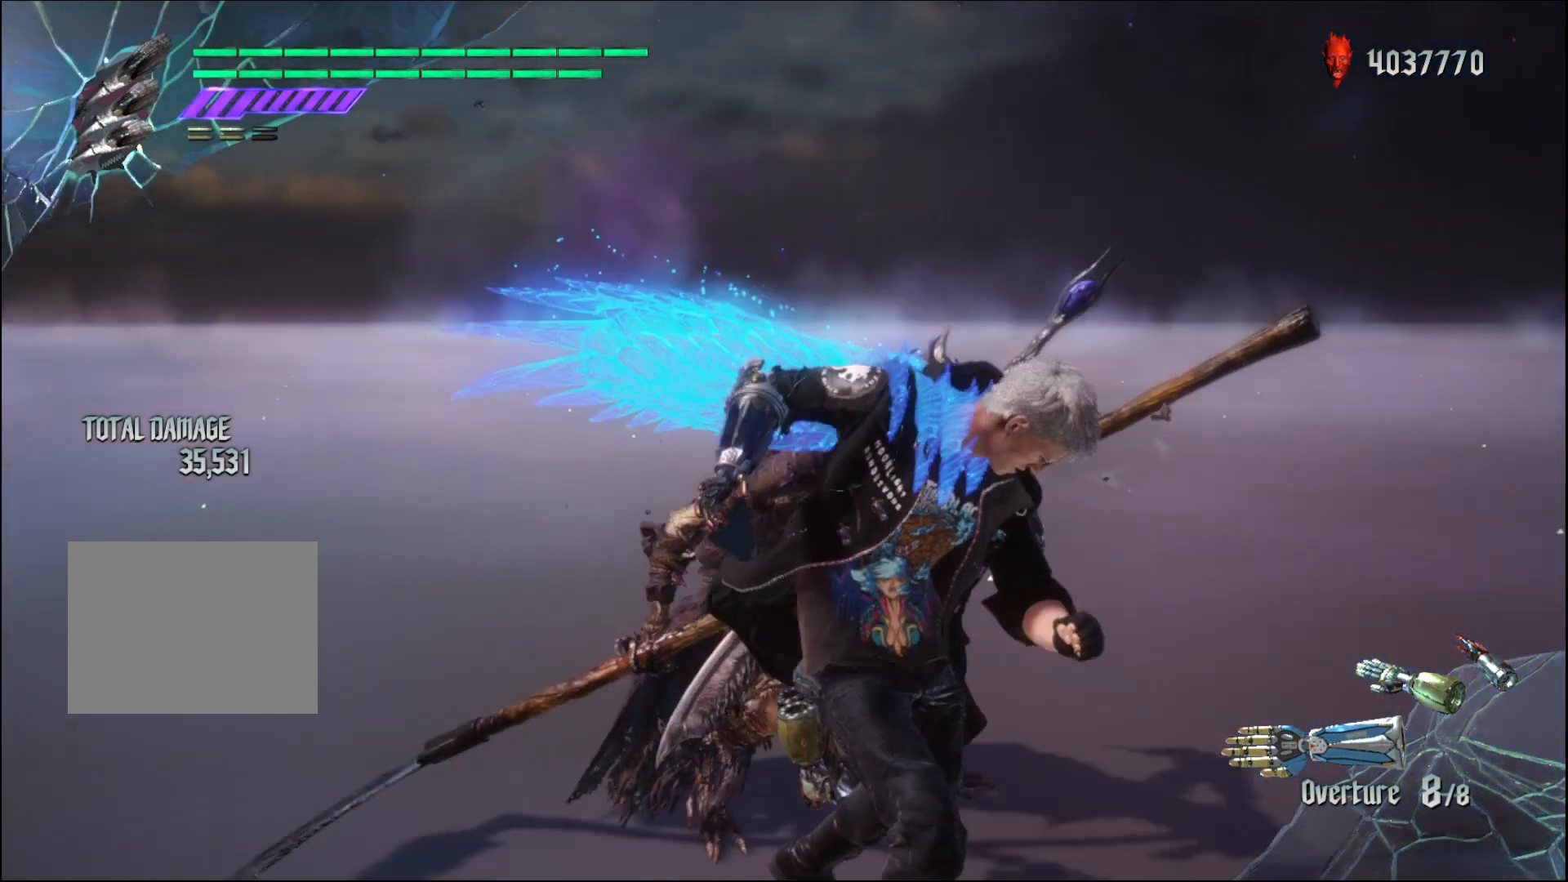
{"buttons": [], "left_stick": "down-left", "right_stick": "center", "events": [[267, "right_stick", "center"]]}
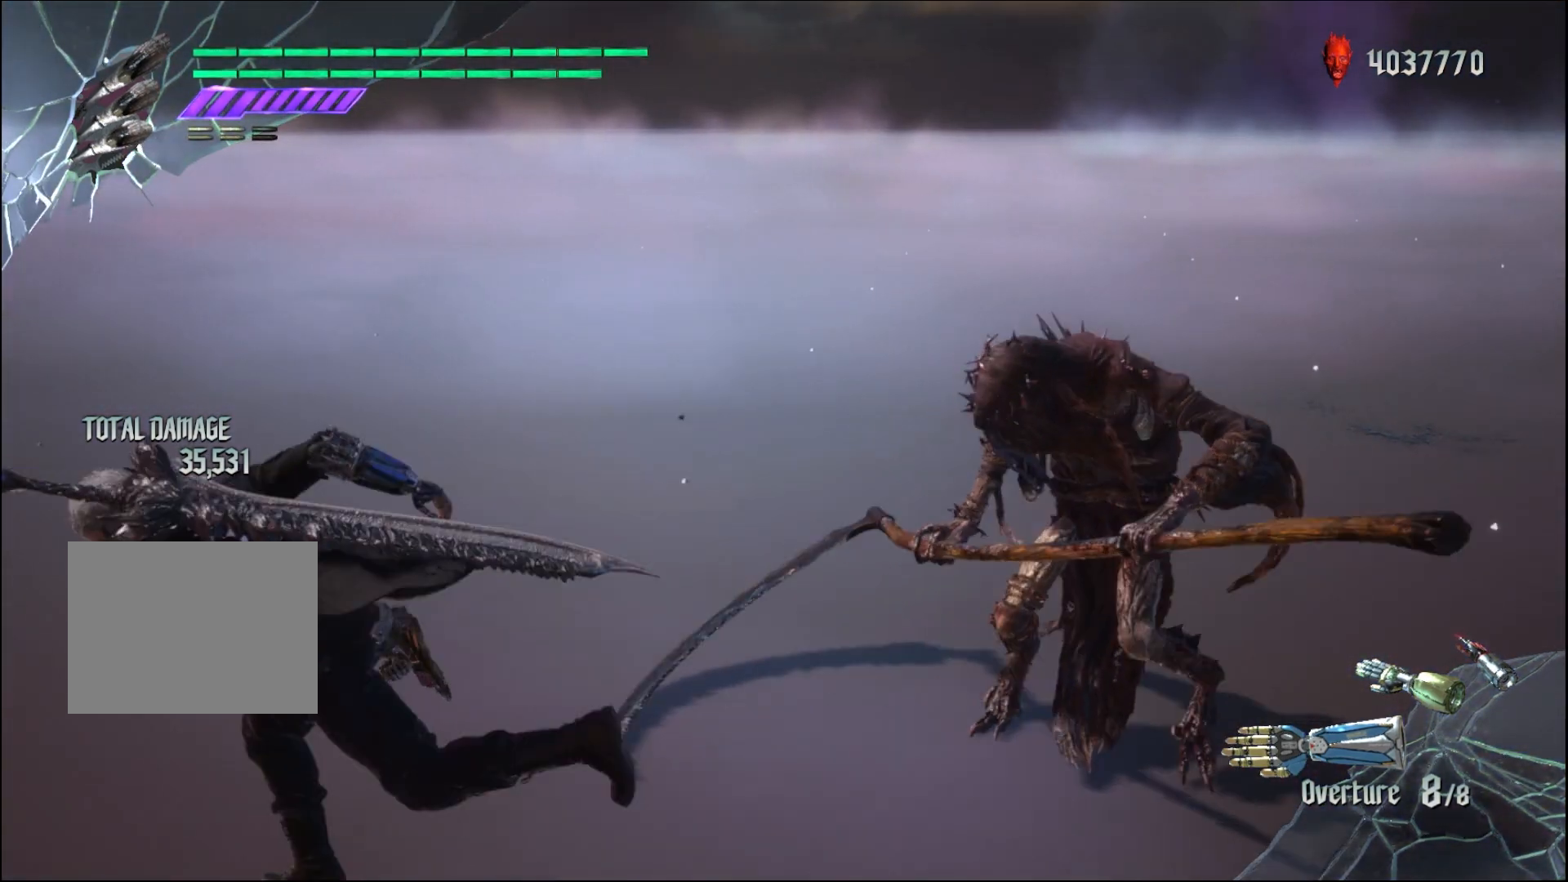
{"buttons": [], "left_stick": "down-left", "right_stick": "down-right", "events": [[300, "right_stick", "down-right"]]}
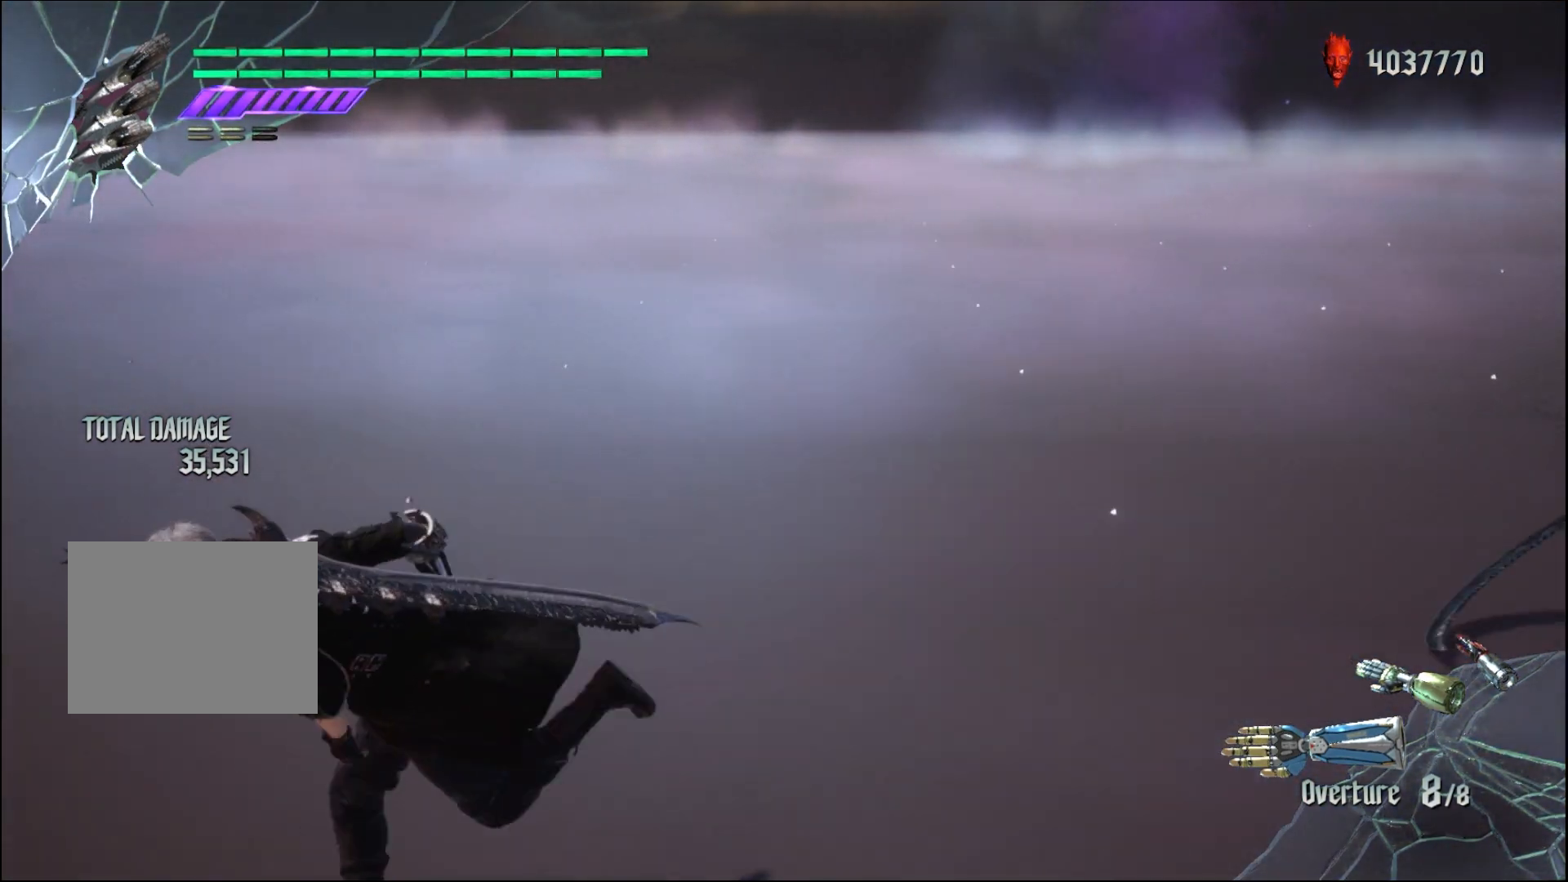
{"buttons": [], "left_stick": "center", "right_stick": "center", "events": [[100, "left_stick", "down"], [233, "left_stick", "center"], [333, "right_stick", "center"]]}
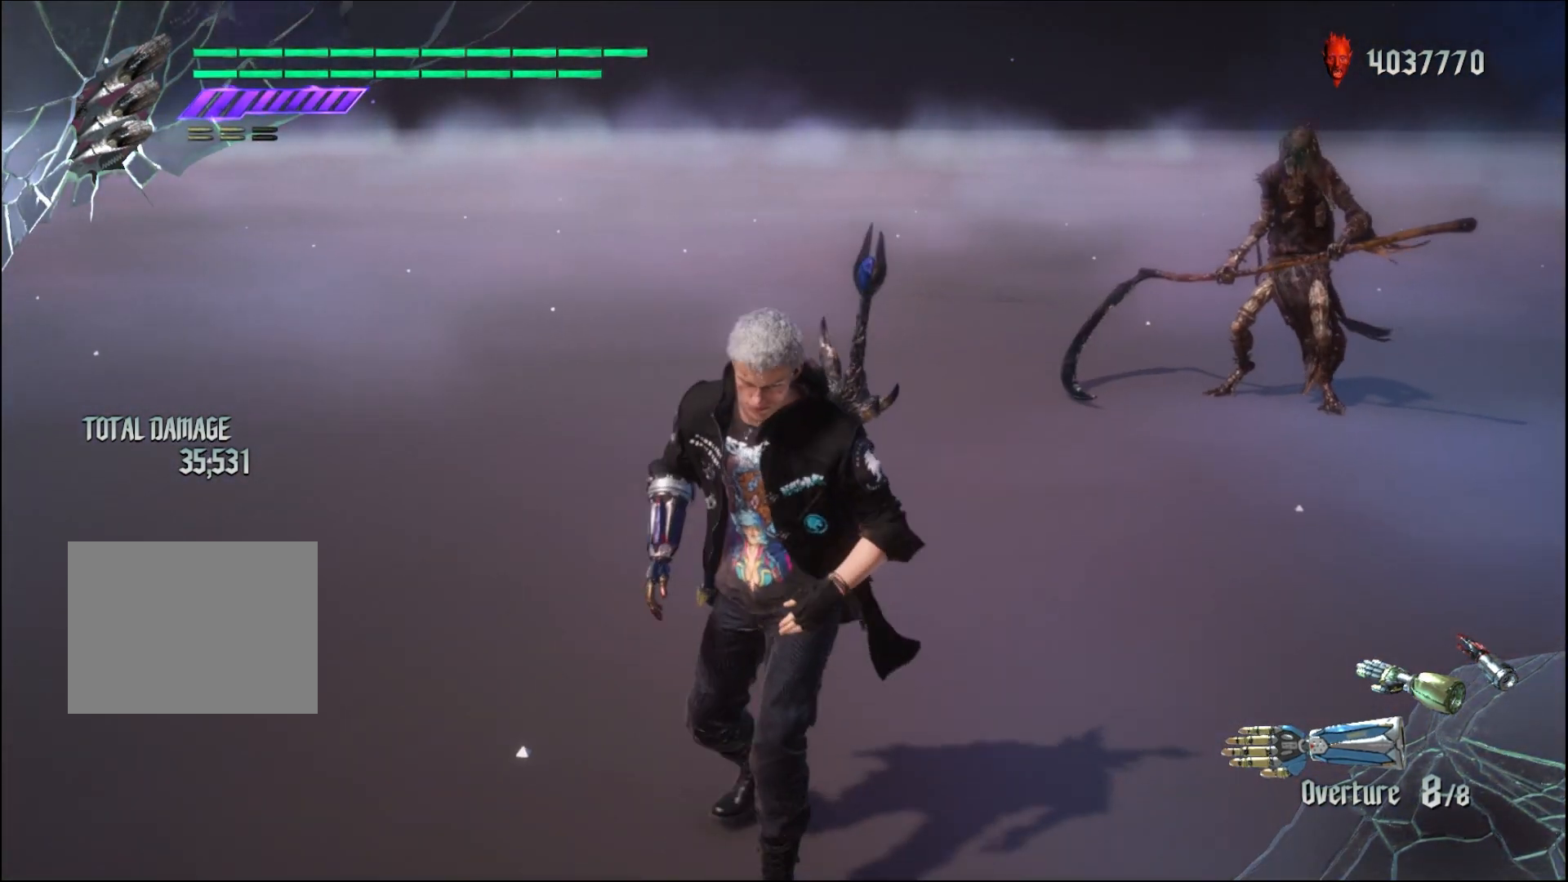
{"buttons": [], "left_stick": "center", "right_stick": "center", "events": []}